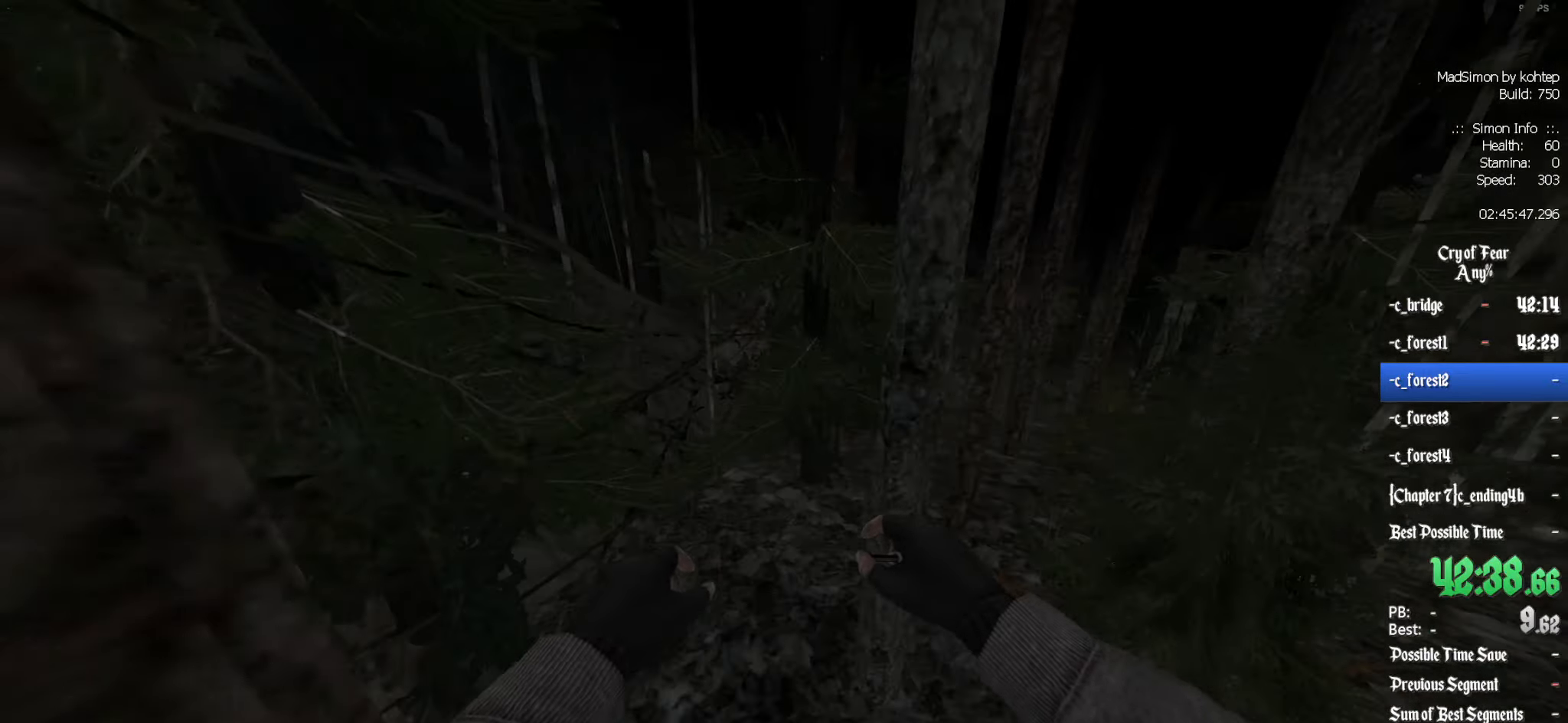
Gameplay with keyboard and mouse; each line is a JSON object with the keys and mouse buttons held at the frame after it. "events" lists presses ("down") and releases ("up") of "1", "2", "3", "4", "5", "a", "alt", "c", "ctrl", "d", "e", "f", "q", "r", "s", "shift", "space", "tab", "v", "w", "x", "z", "mouse_left", "mouse_middle", "mouse_right", "mouse_wheel_up" and "mouse_wheel_down" between this image and that frame as [ms after this image, input, new state], when the widget could be followed in between. "mouse_left", "mouse_middle", "mouse_right", "mouse_wheel_up", "mouse_wheel_down" = the "left", "middle", "right", "wheel_up", "wheel_down" buttons of the "mouse" list. No other keys are recorded. Mouse movement is not recorded.
{"keys": ["d"], "mouse": [], "events": [[100, "d", "down"], [150, "mouse_wheel_down", "up"], [150, "q", "up"]]}
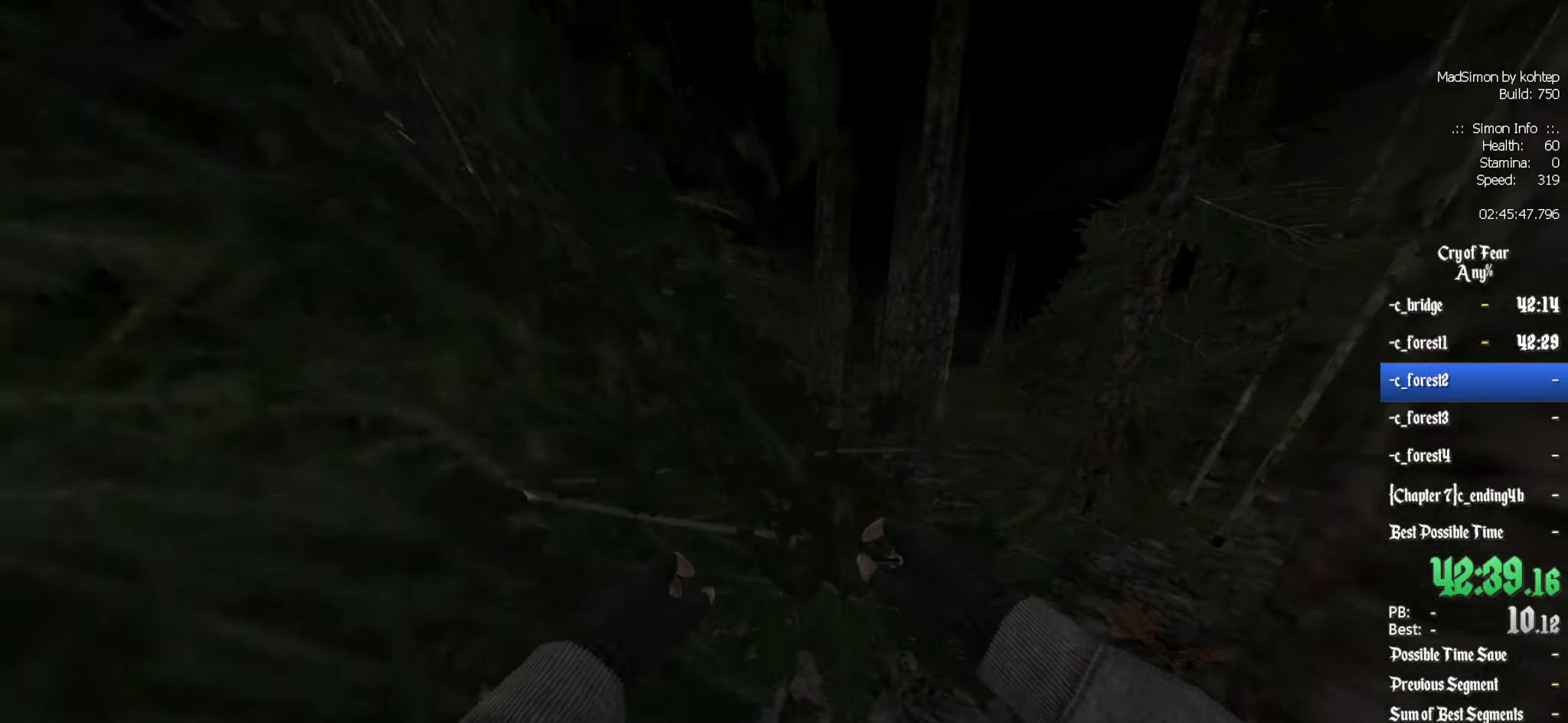
{"keys": ["d"], "mouse": [], "events": [[33, "mouse_wheel_up", "down"], [167, "d", "up"], [167, "q", "down"], [267, "mouse_wheel_up", "up"], [300, "mouse_wheel_up", "down"], [350, "mouse_wheel_up", "up"], [400, "q", "up"], [450, "d", "down"]]}
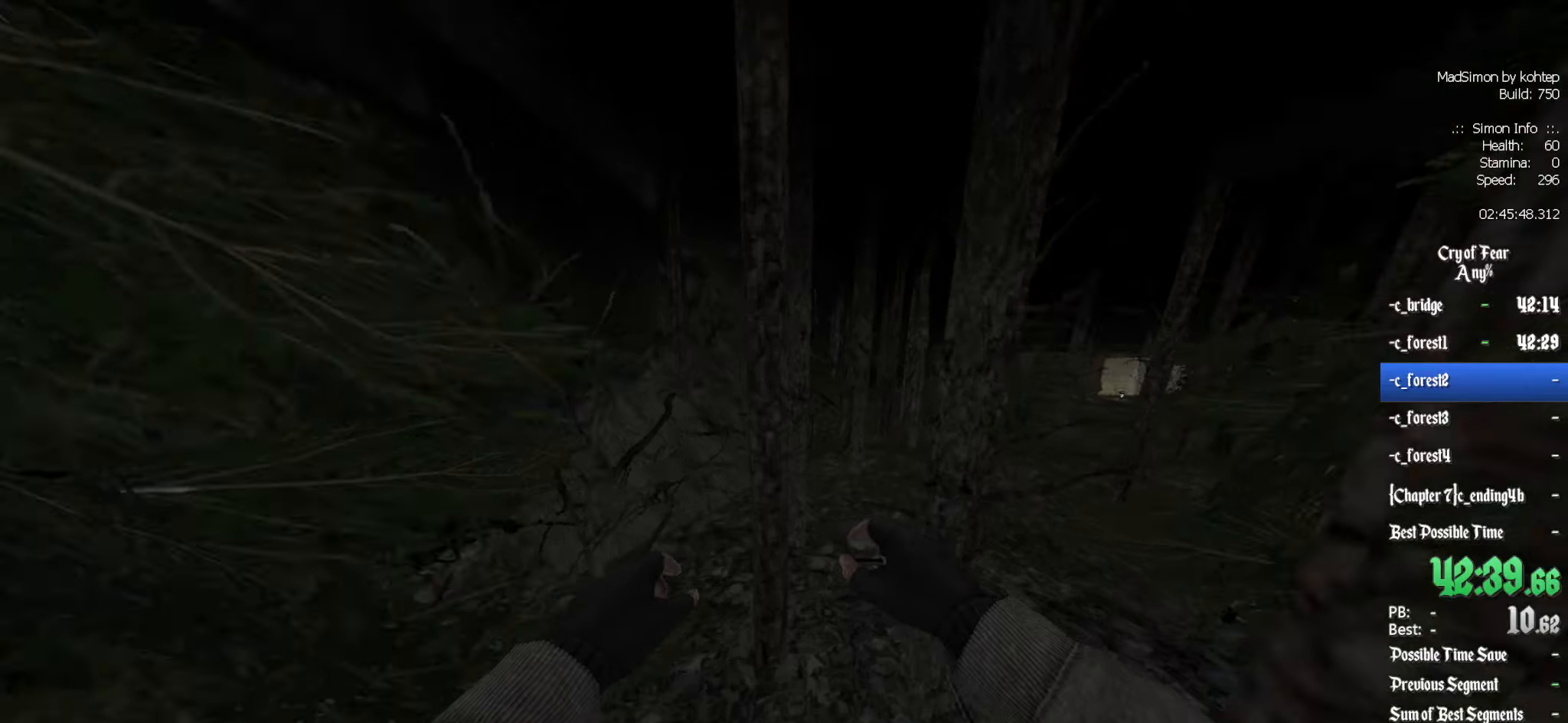
{"keys": ["z"], "mouse": [], "events": [[217, "d", "up"], [217, "z", "down"], [250, "q", "down"], [350, "q", "up"]]}
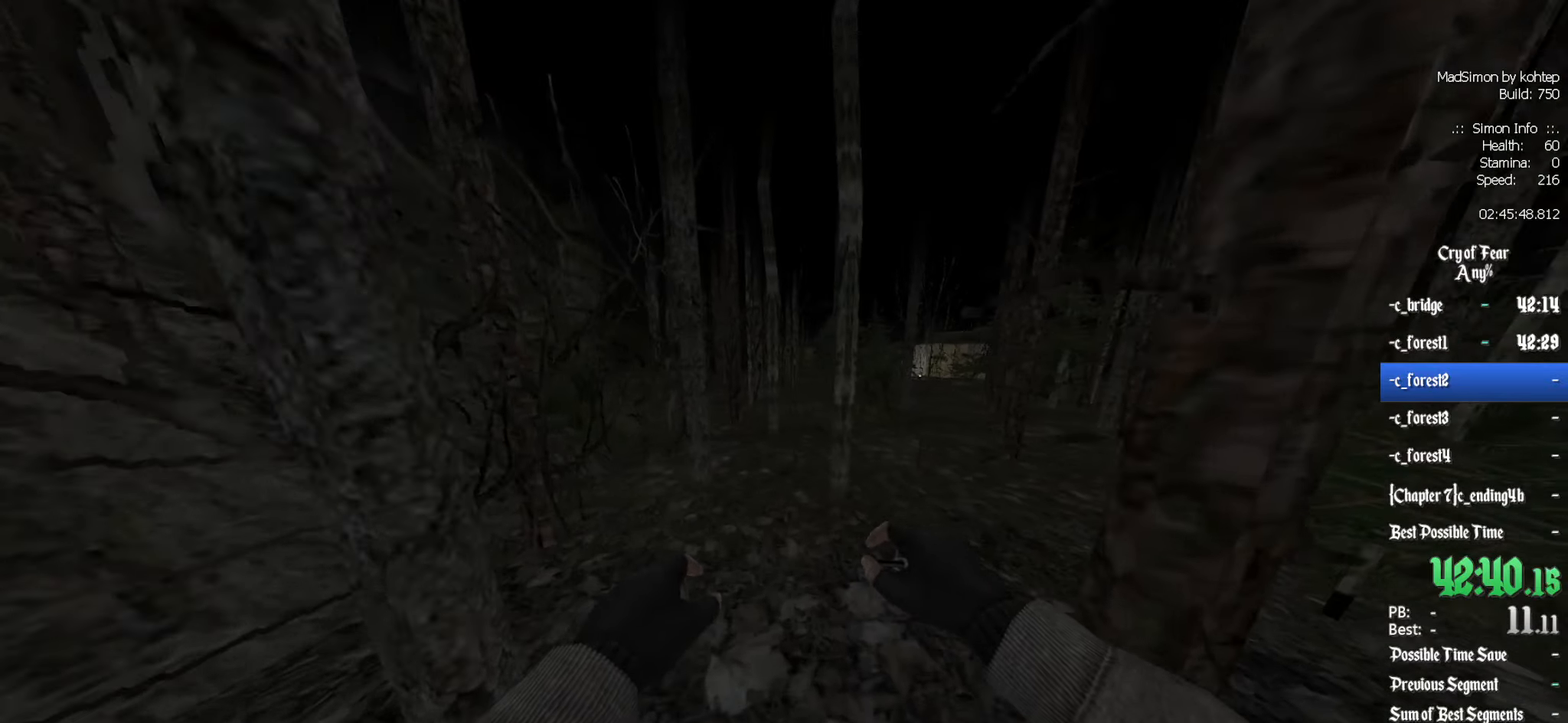
{"keys": ["z"], "mouse": [], "events": [[33, "d", "down"], [83, "d", "up"], [233, "d", "down"], [367, "d", "up"]]}
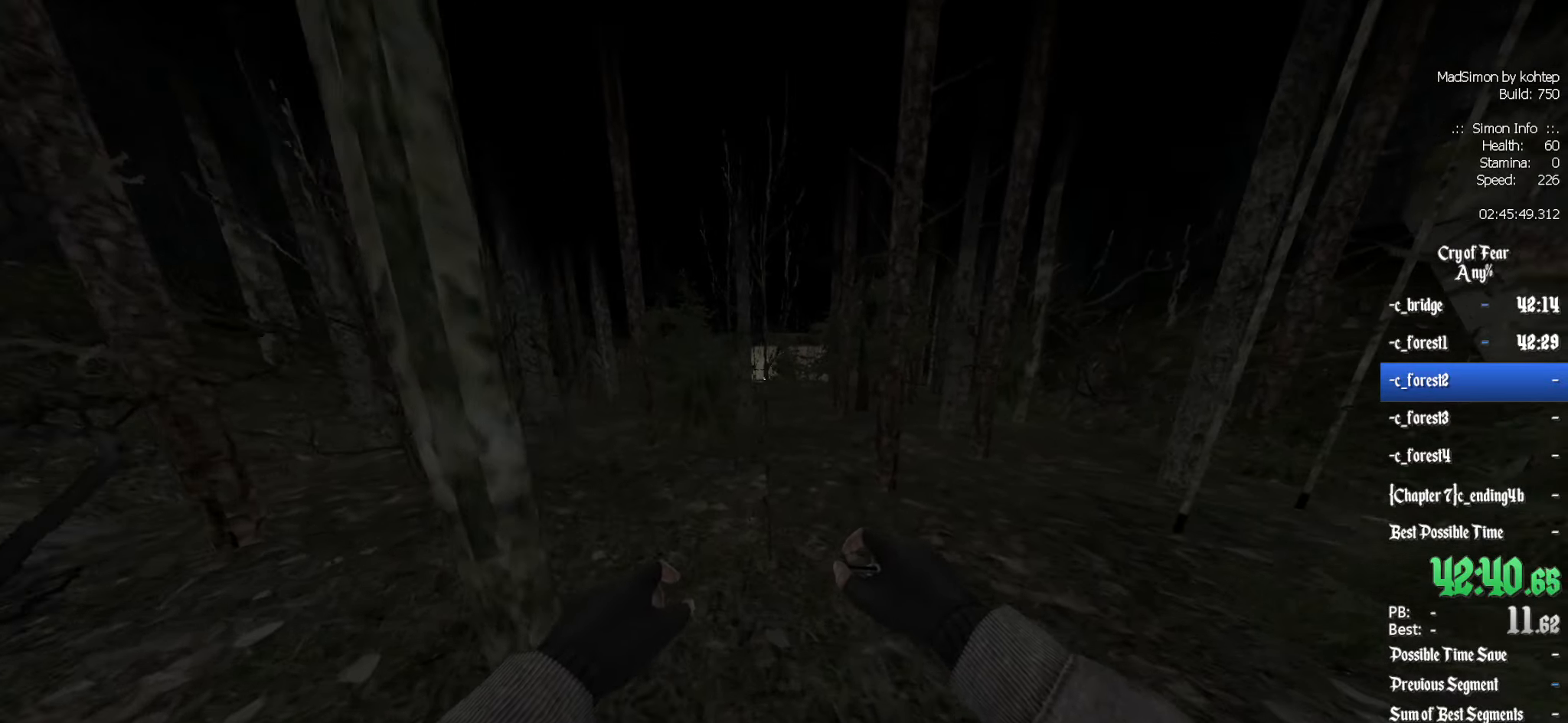
{"keys": ["d"], "mouse": [], "events": [[50, "alt", "down"], [100, "mouse_wheel_down", "down"], [200, "alt", "up"], [283, "d", "down"], [283, "mouse_wheel_down", "up"], [333, "z", "up"]]}
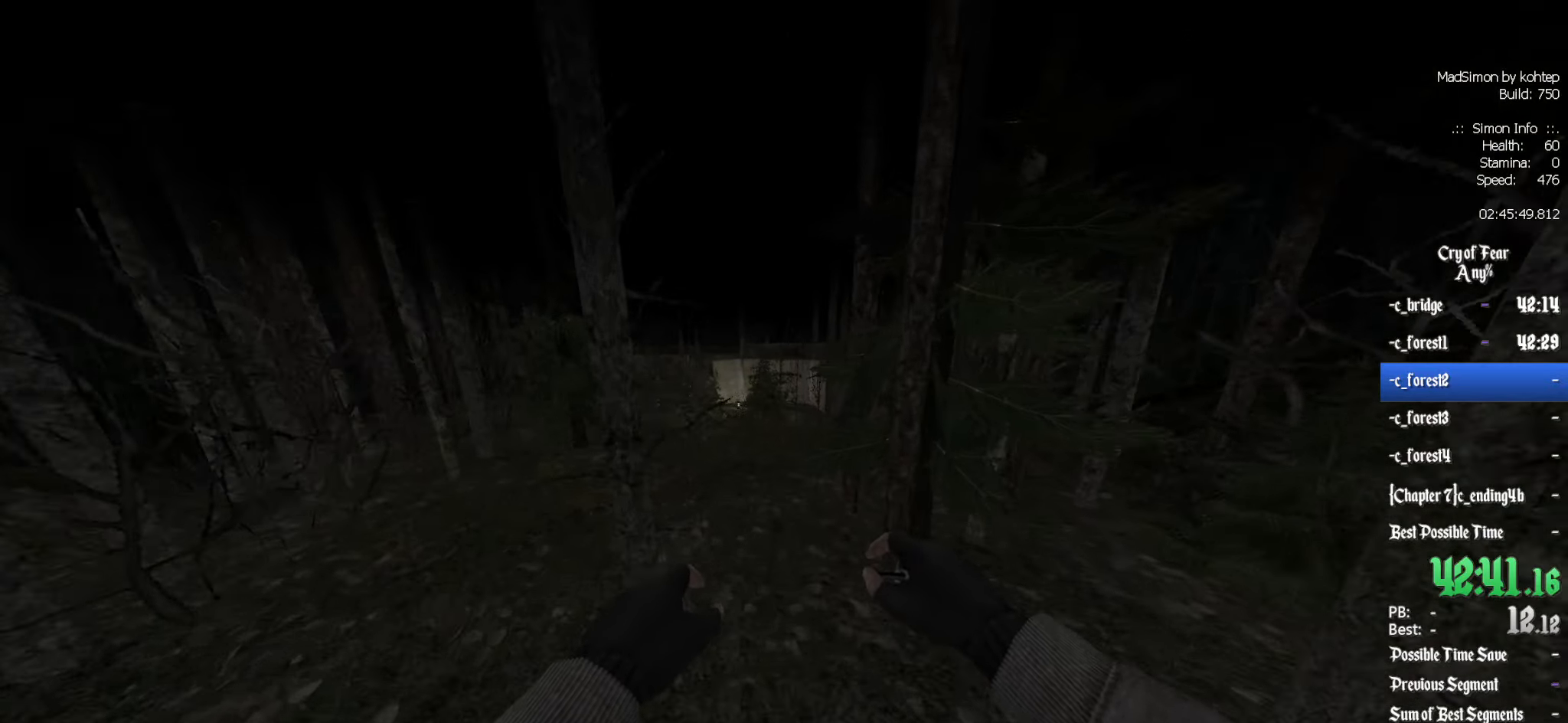
{"keys": ["q"], "mouse": ["wheel_up"], "events": [[67, "d", "up"], [67, "q", "down"], [217, "mouse_wheel_up", "down"]]}
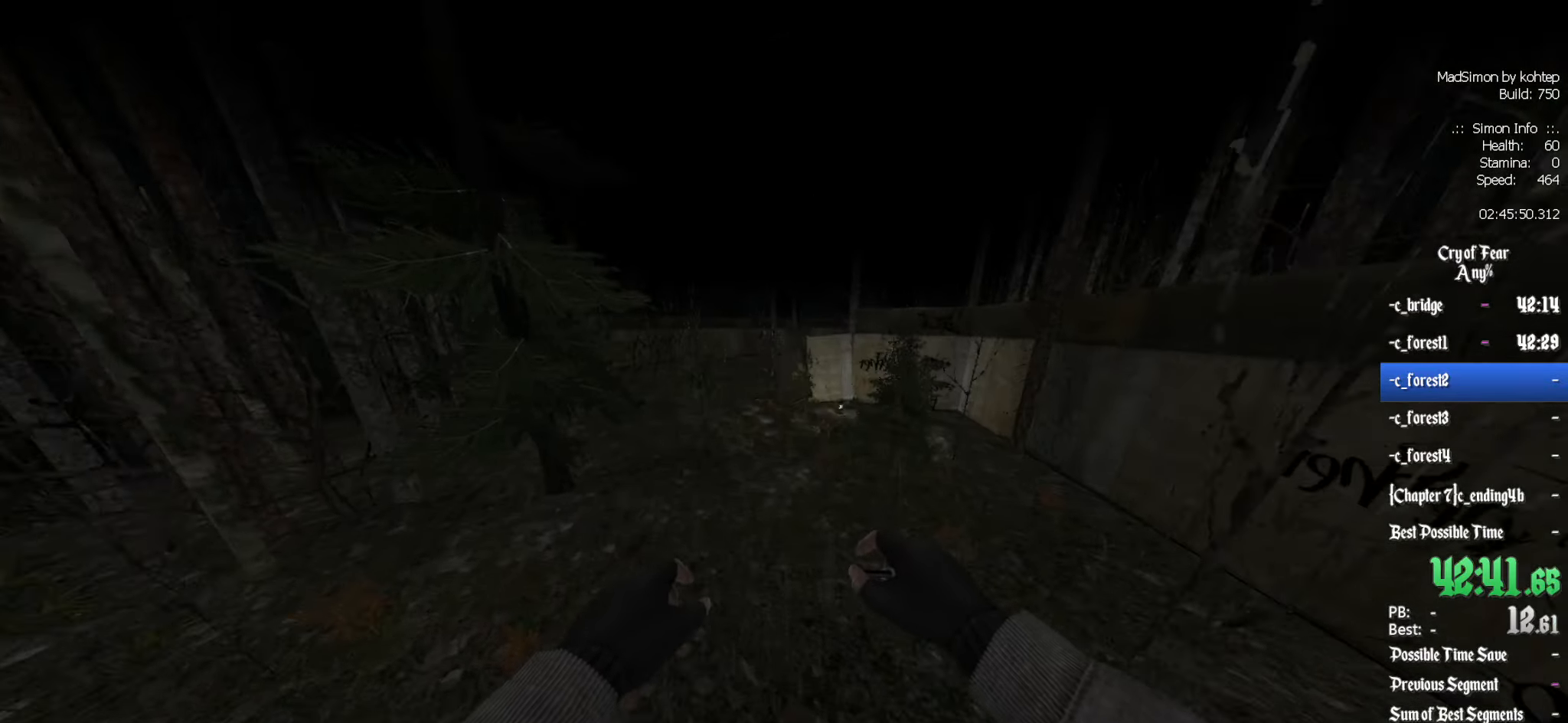
{"keys": ["q"], "mouse": ["wheel_down"], "events": [[33, "mouse_wheel_up", "up"], [400, "mouse_wheel_down", "down"]]}
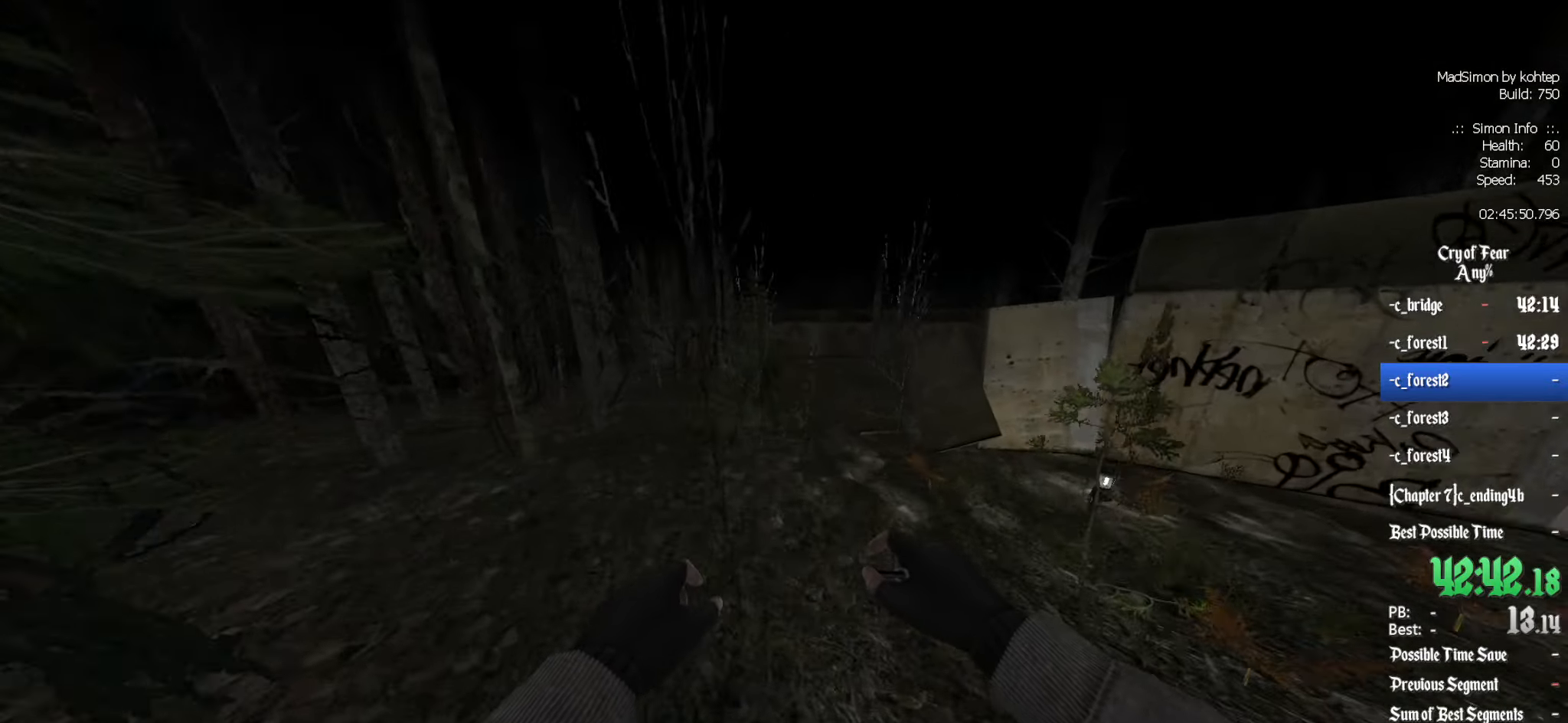
{"keys": ["q"], "mouse": [], "events": [[50, "d", "down"], [100, "q", "up"], [183, "mouse_wheel_down", "up"], [417, "d", "up"], [417, "q", "down"]]}
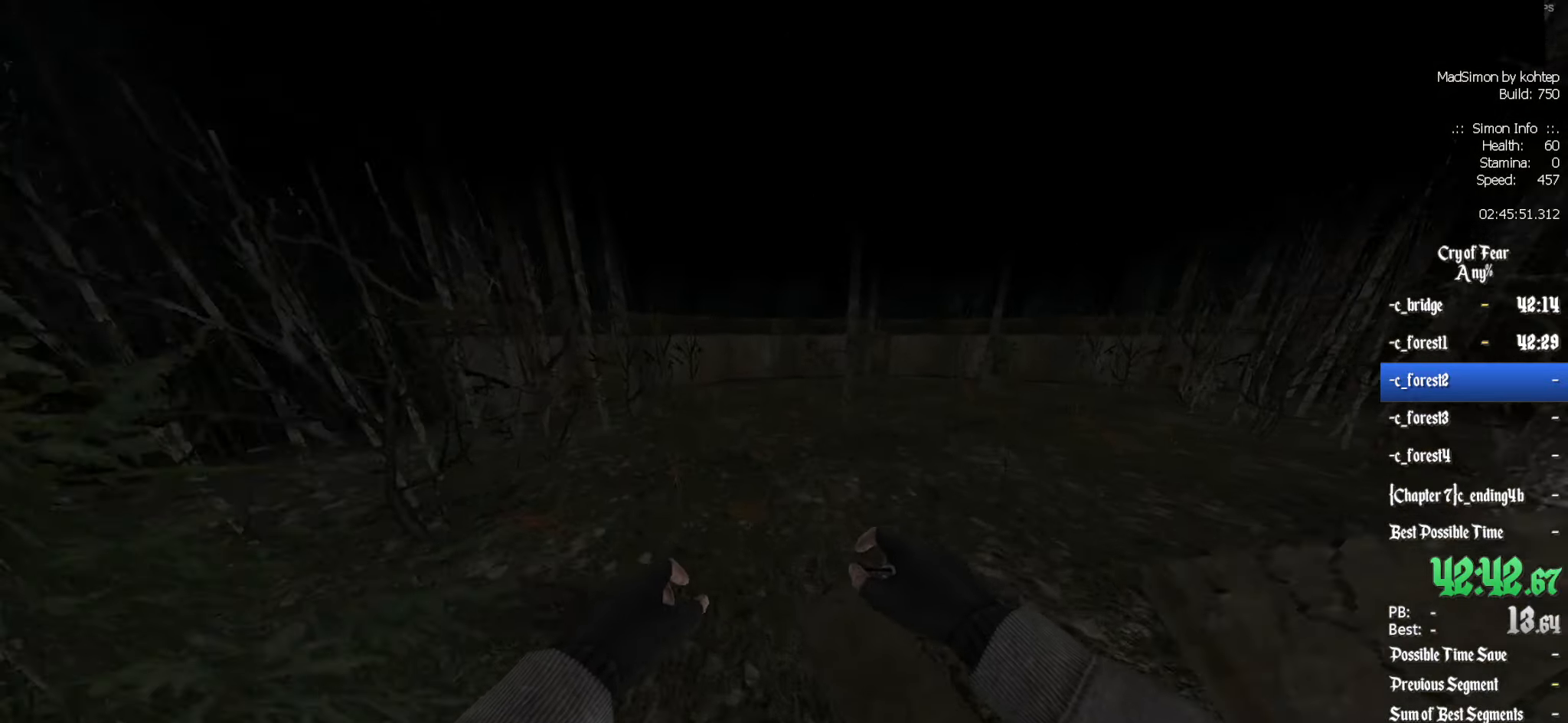
{"keys": ["d"], "mouse": [], "events": [[67, "mouse_wheel_up", "down"], [100, "d", "down"], [150, "q", "up"], [333, "mouse_wheel_up", "up"]]}
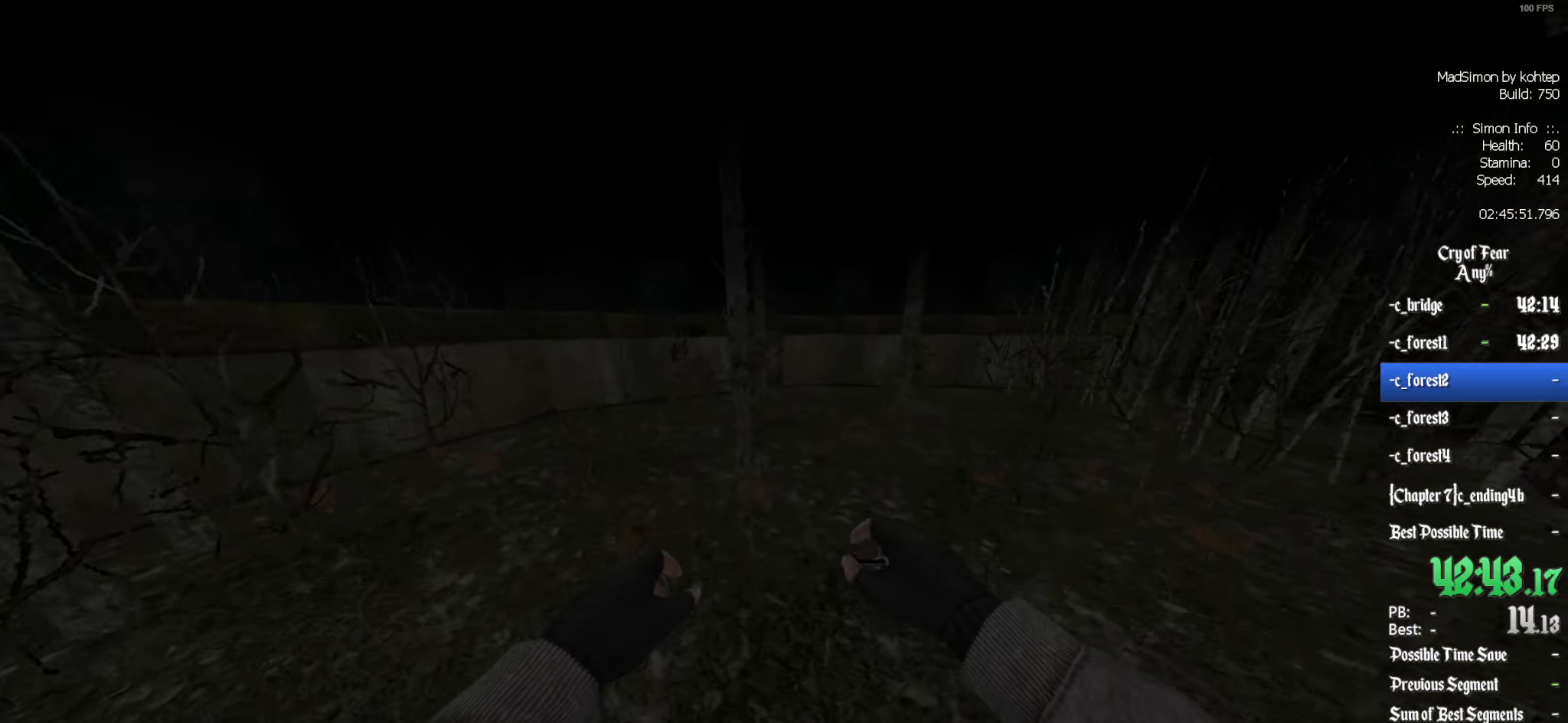
{"keys": ["q"], "mouse": [], "events": [[300, "mouse_wheel_down", "down"], [400, "d", "up"], [400, "q", "down"], [483, "mouse_wheel_down", "up"]]}
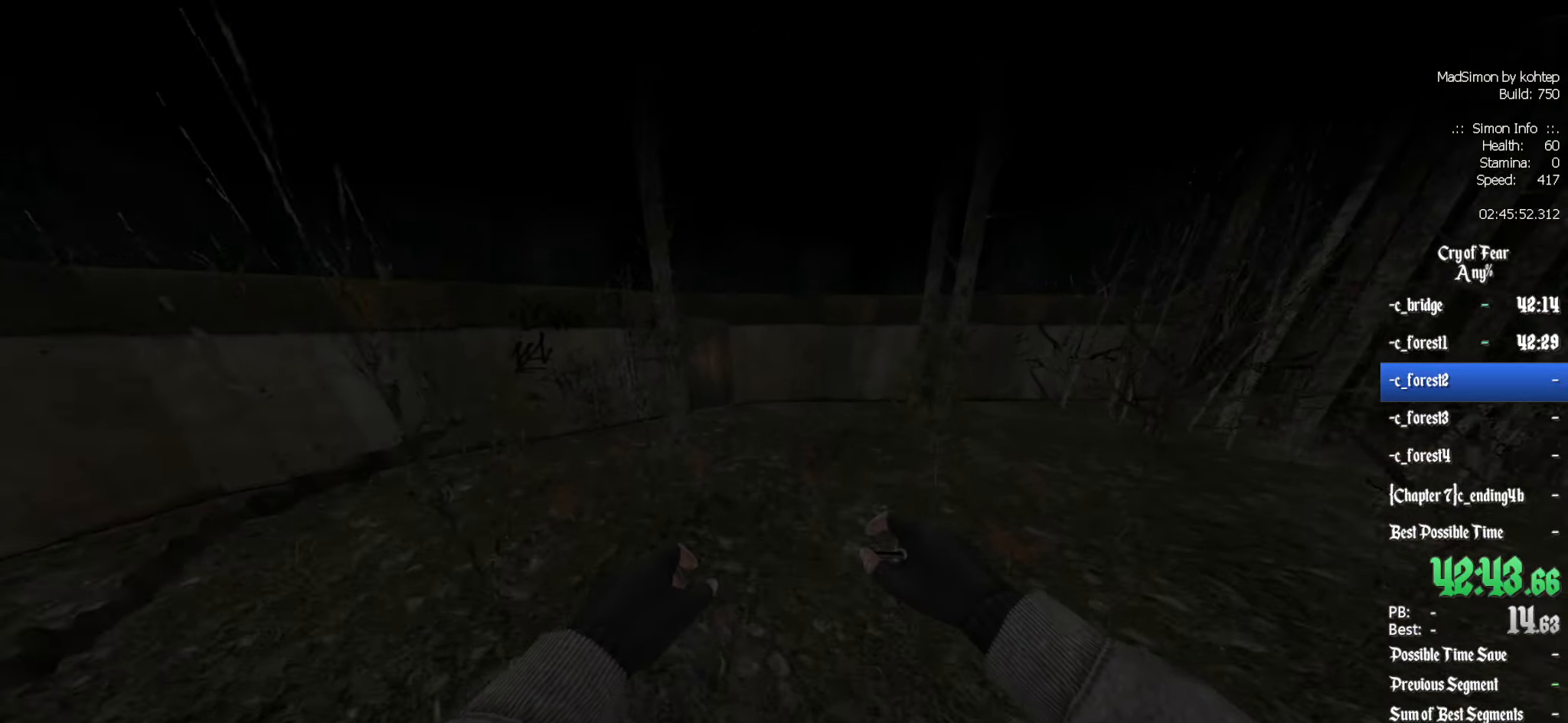
{"keys": ["ctrl", "q"], "mouse": [], "events": [[367, "ctrl", "down"]]}
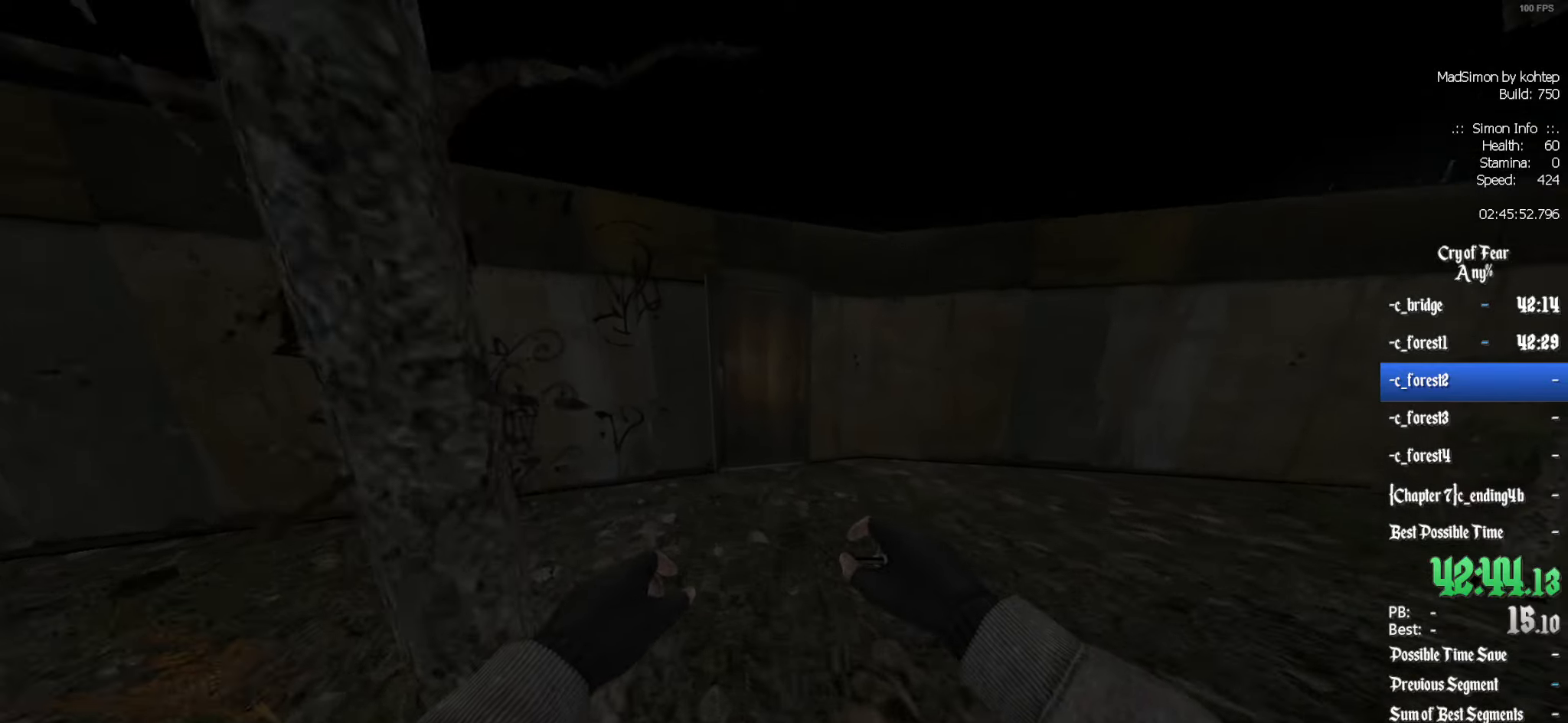
{"keys": ["ctrl"], "mouse": [], "events": [[66, "q", "up"], [350, "e", "down"], [433, "e", "up"]]}
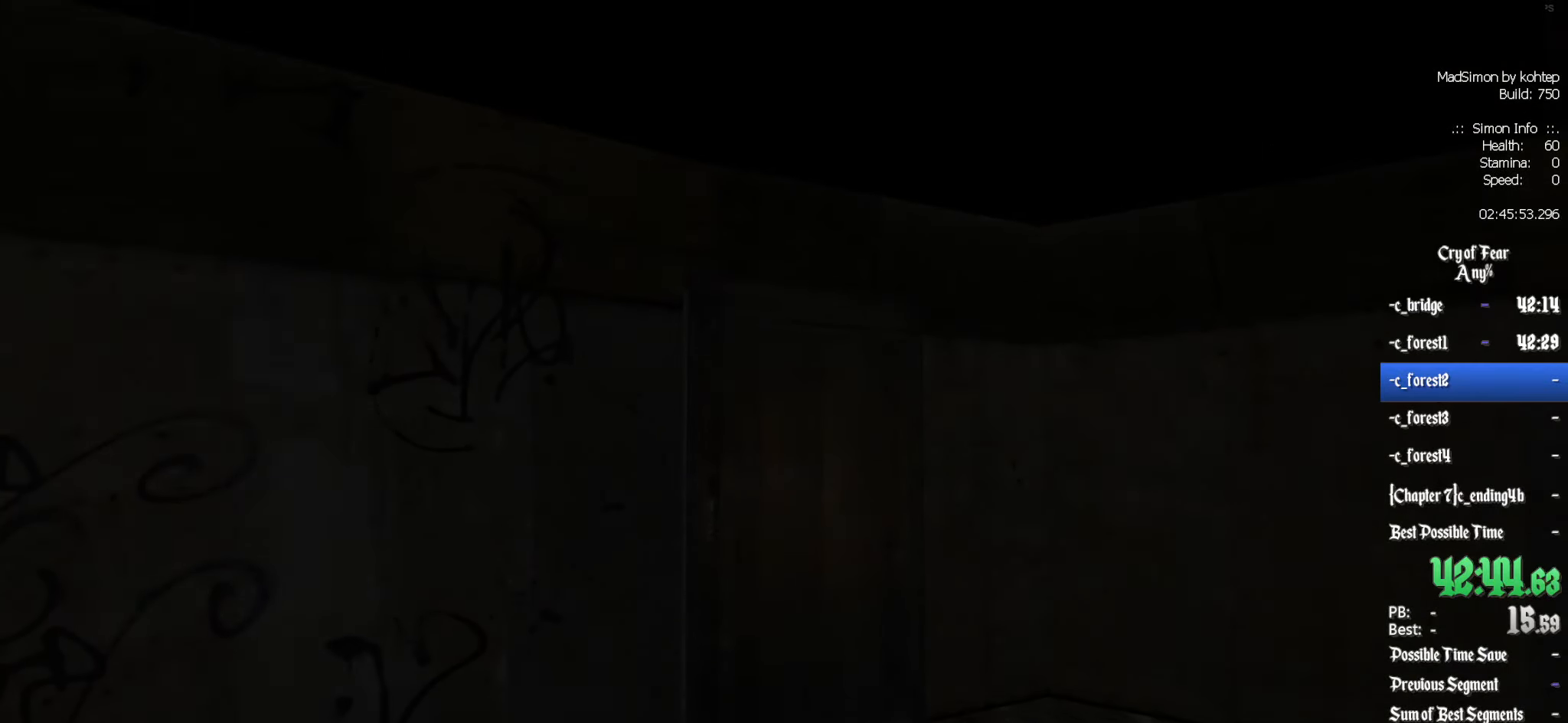
{"keys": [], "mouse": [], "events": [[133, "ctrl", "up"]]}
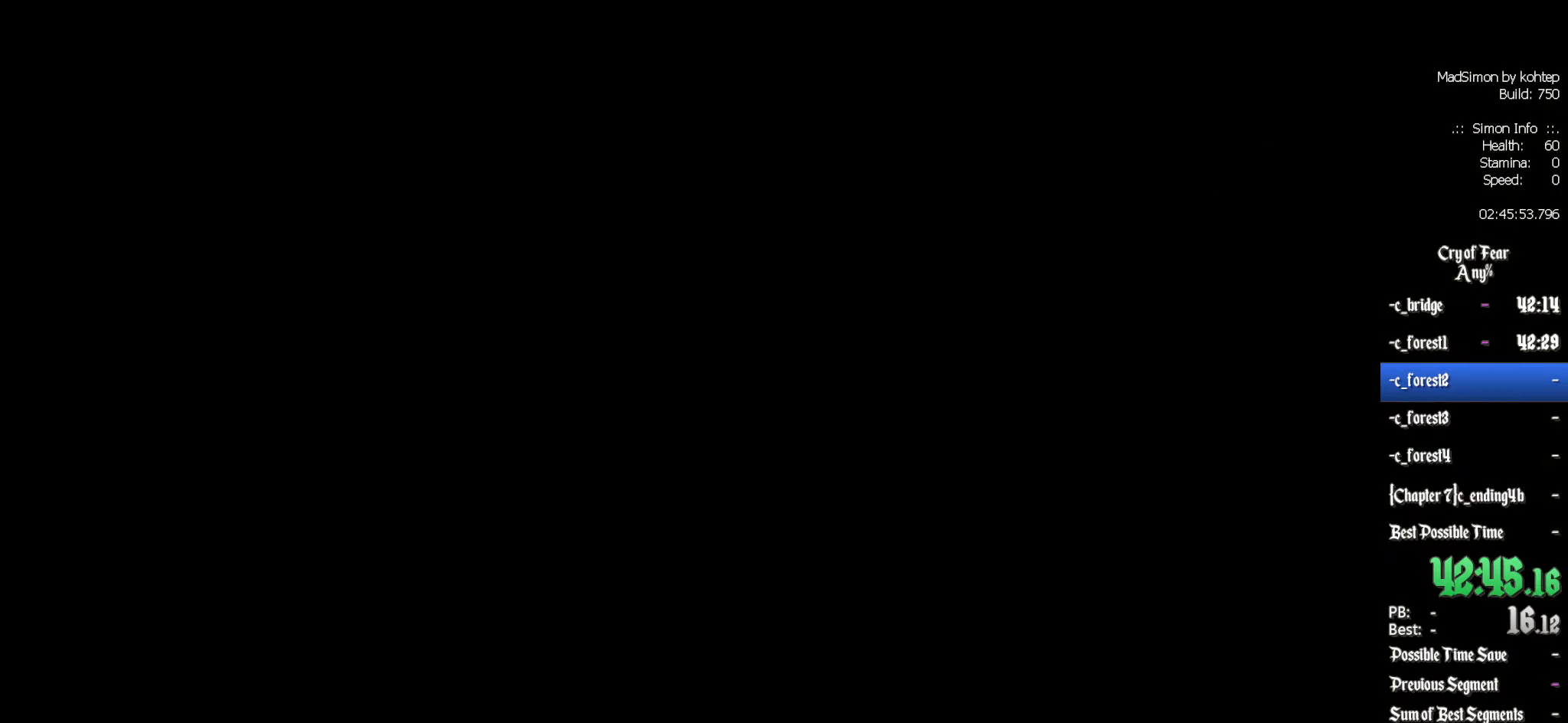
{"keys": [], "mouse": [], "events": []}
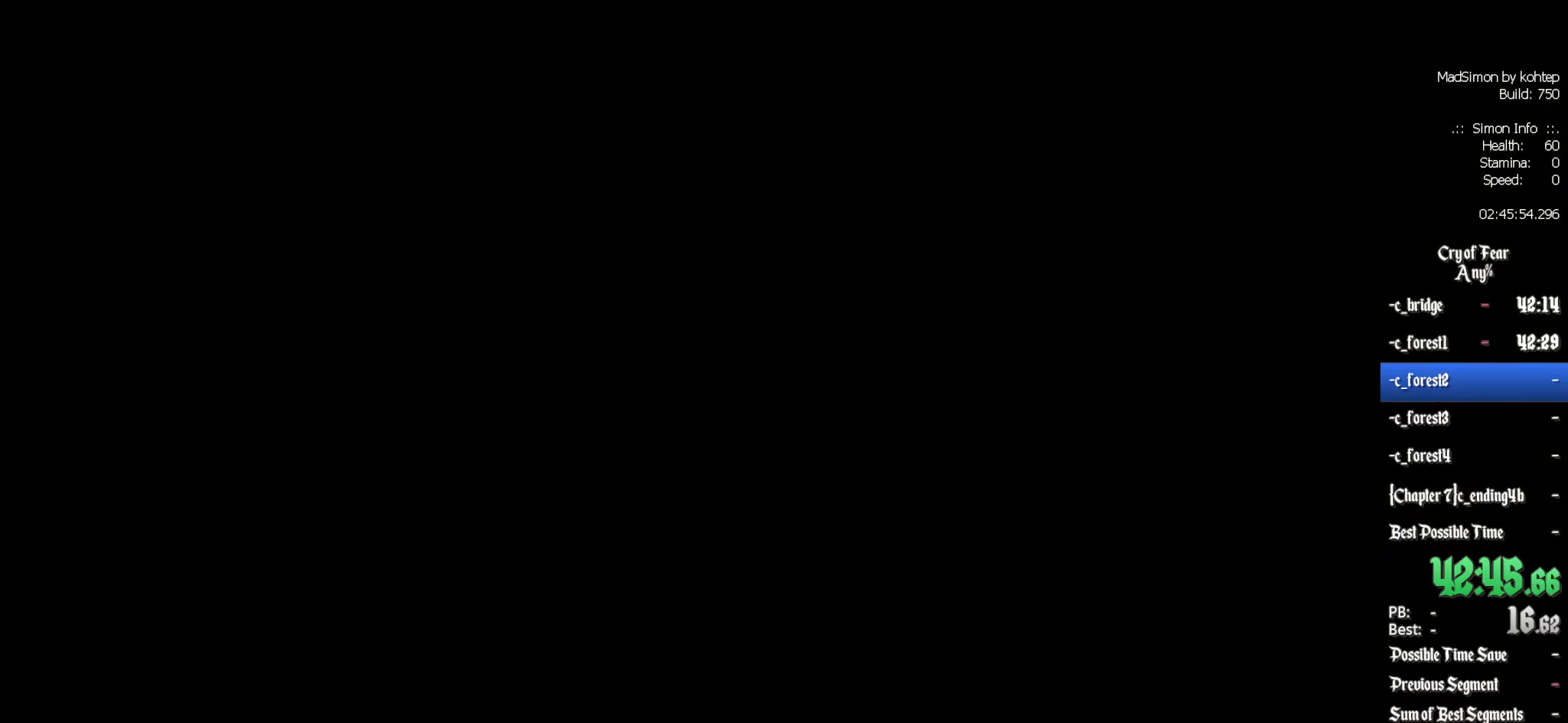
{"keys": [], "mouse": [], "events": []}
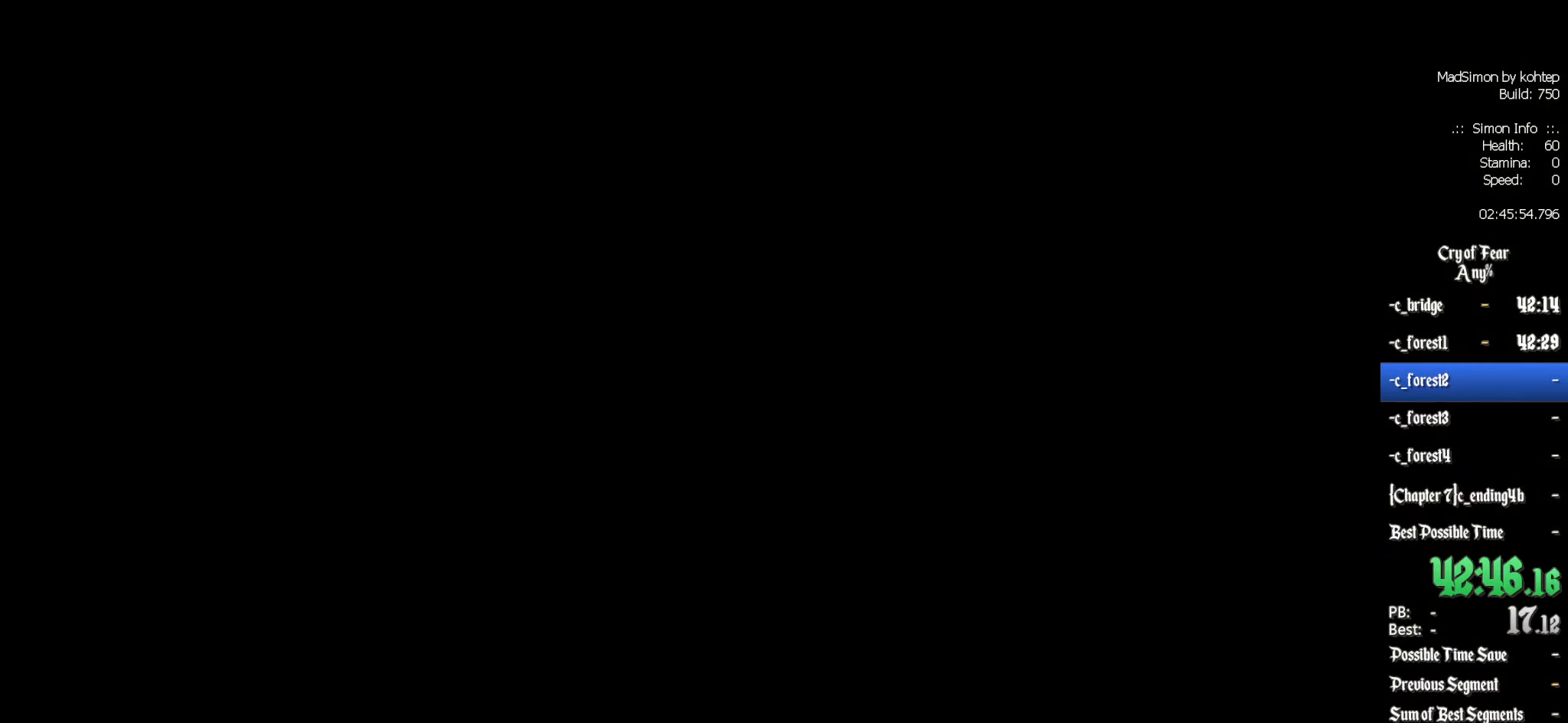
{"keys": [], "mouse": [], "events": []}
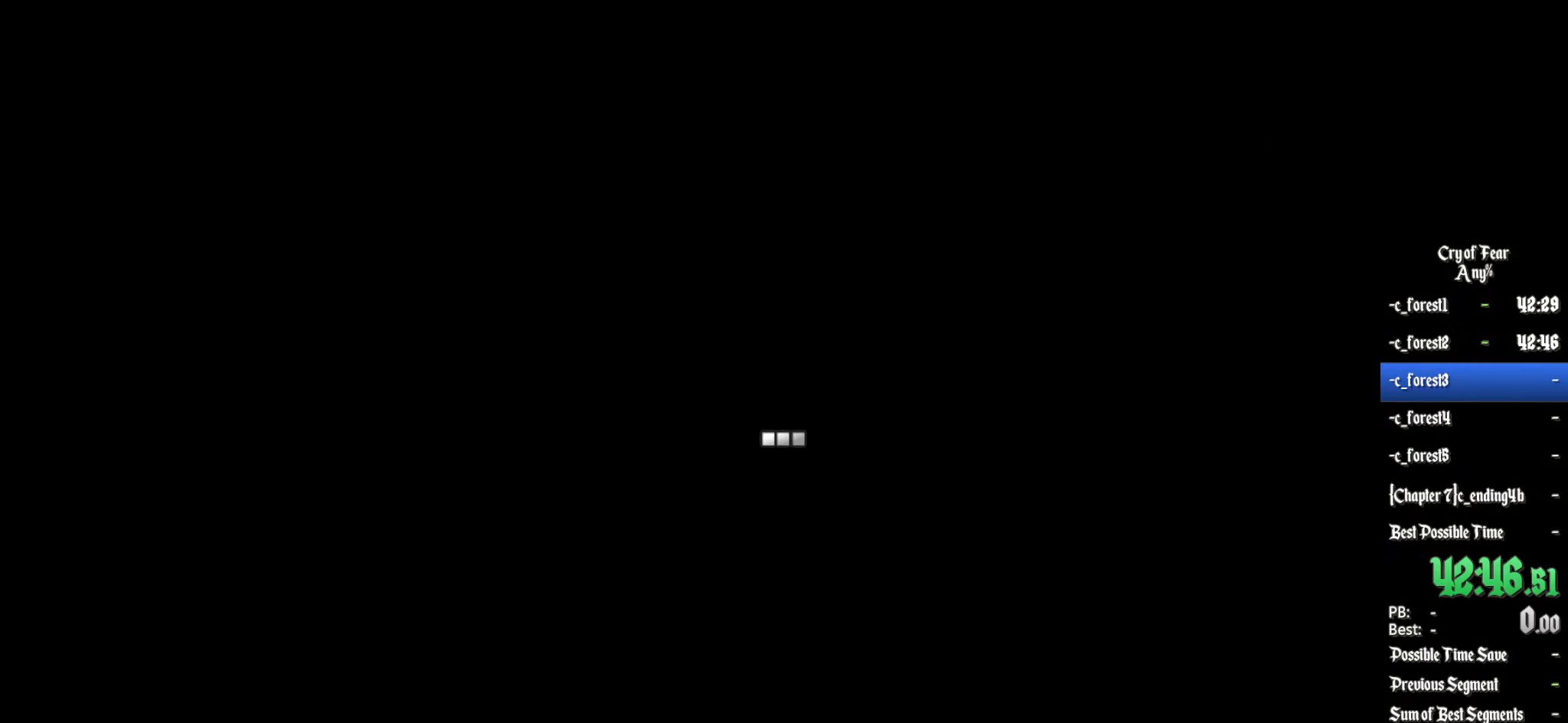
{"keys": [], "mouse": [], "events": []}
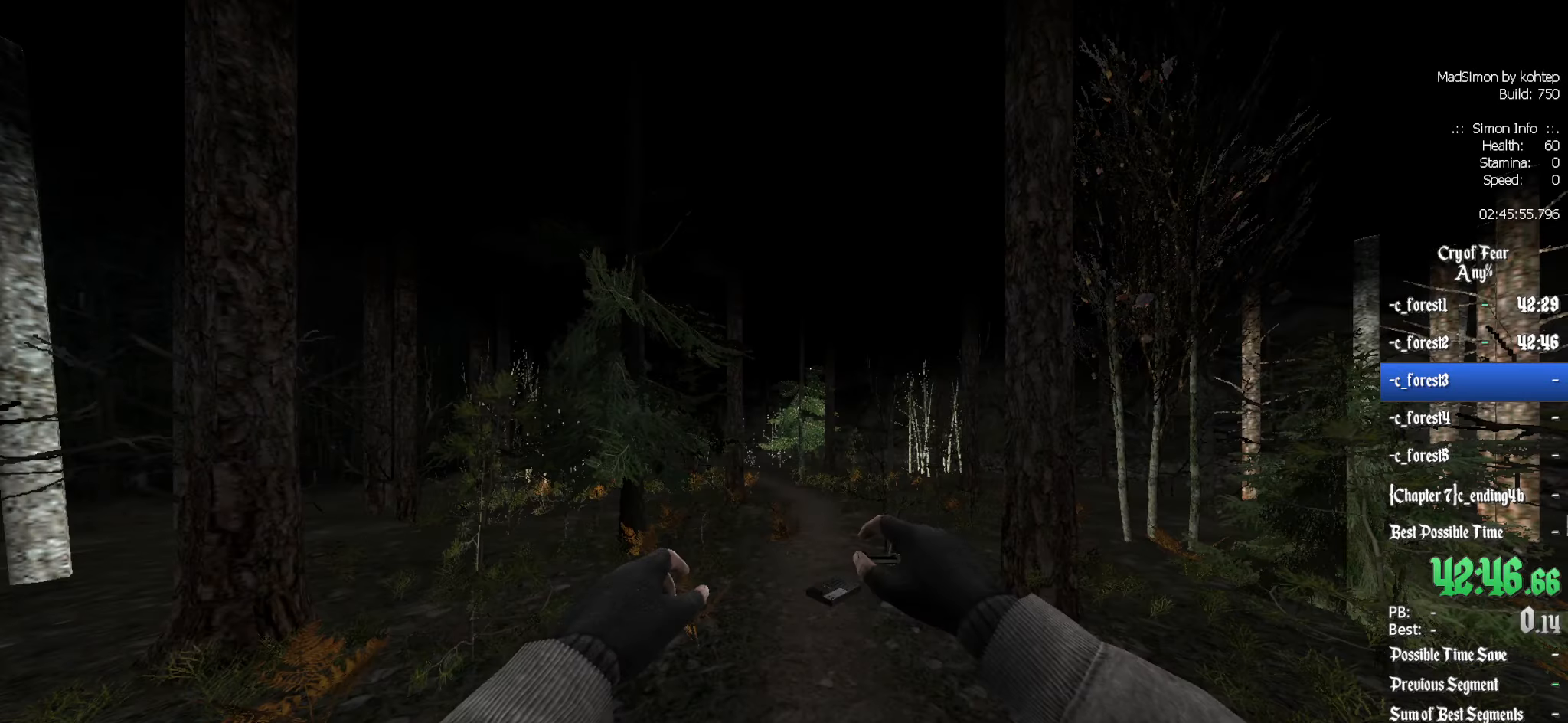
{"keys": ["z"], "mouse": [], "events": [[233, "z", "down"]]}
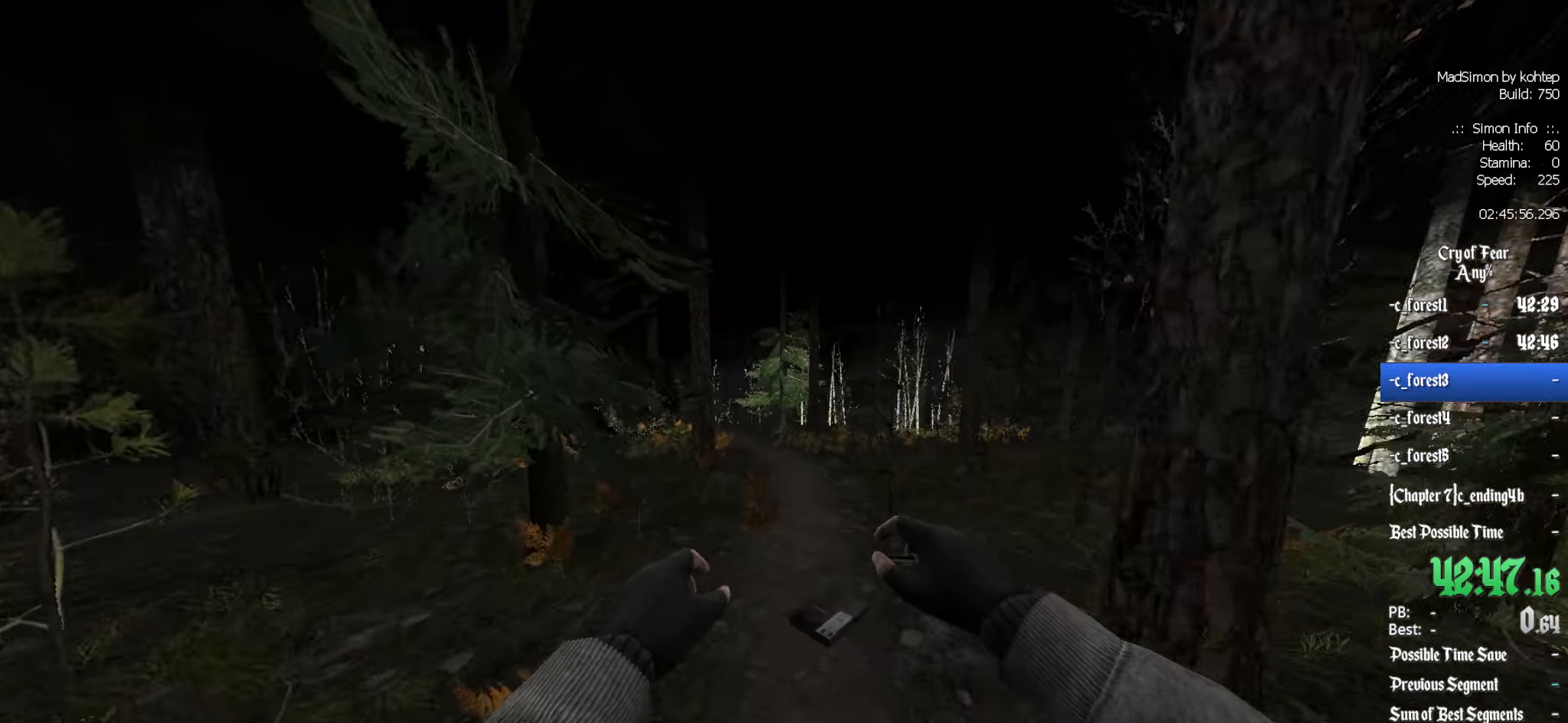
{"keys": ["q"], "mouse": [], "events": [[33, "alt", "down"], [66, "mouse_wheel_down", "down"], [216, "alt", "up"], [216, "d", "down"], [266, "z", "up"], [300, "mouse_wheel_down", "up"], [400, "q", "down"], [450, "d", "up"]]}
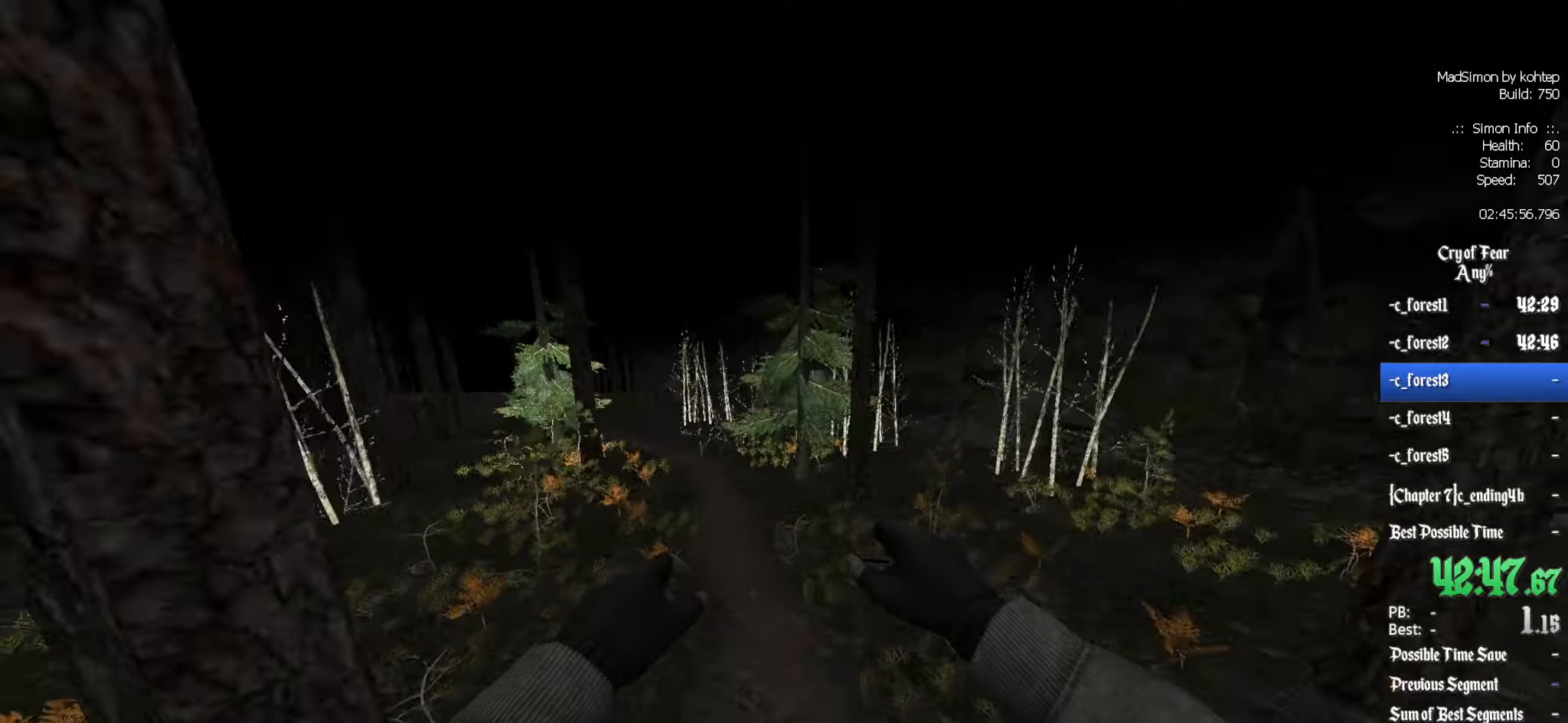
{"keys": ["q"], "mouse": ["wheel_up"], "events": [[183, "mouse_wheel_up", "down"], [467, "mouse_wheel_up", "up"], [500, "mouse_wheel_up", "down"]]}
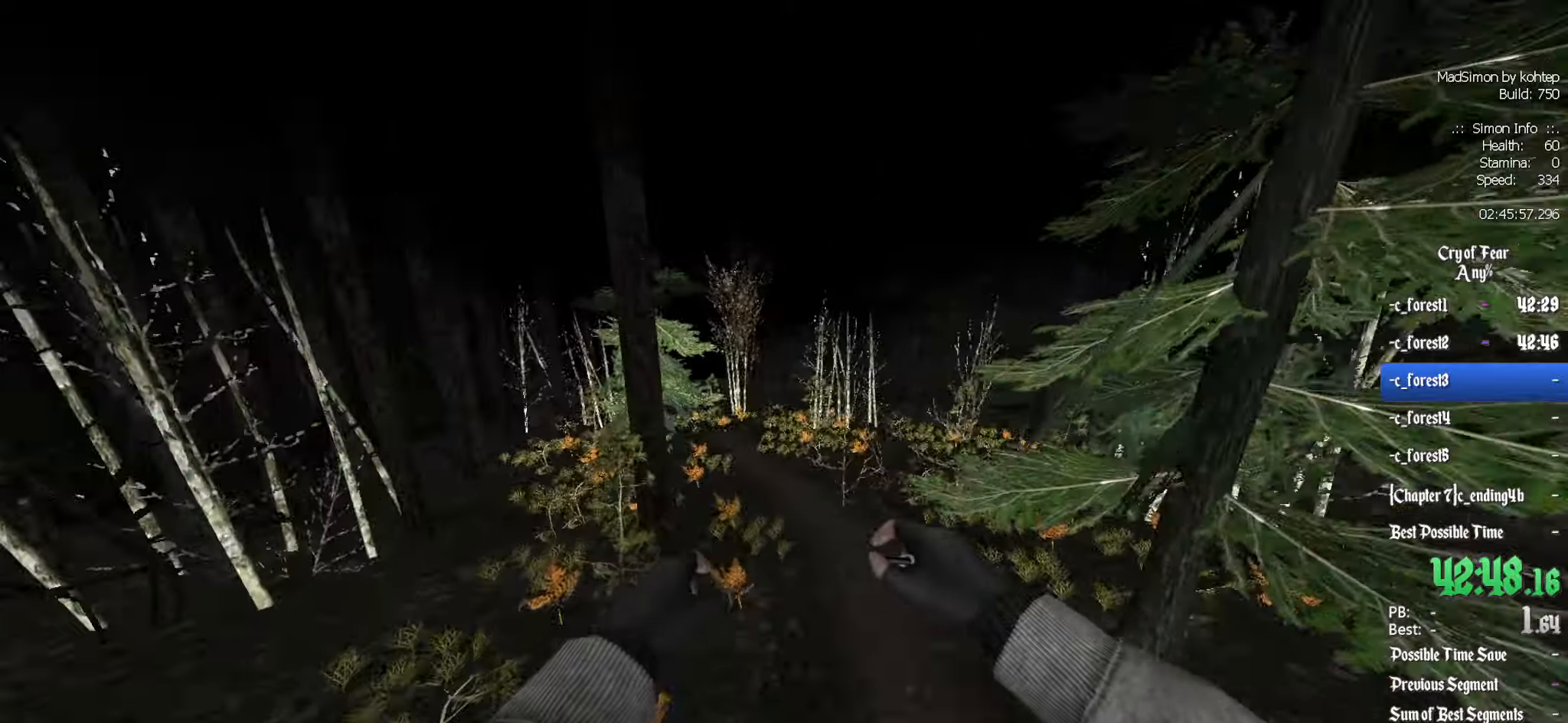
{"keys": ["z"], "mouse": [], "events": [[50, "mouse_wheel_up", "up"], [50, "q", "up"], [150, "d", "down"], [333, "d", "up"], [383, "q", "down"], [417, "q", "up"], [417, "z", "down"]]}
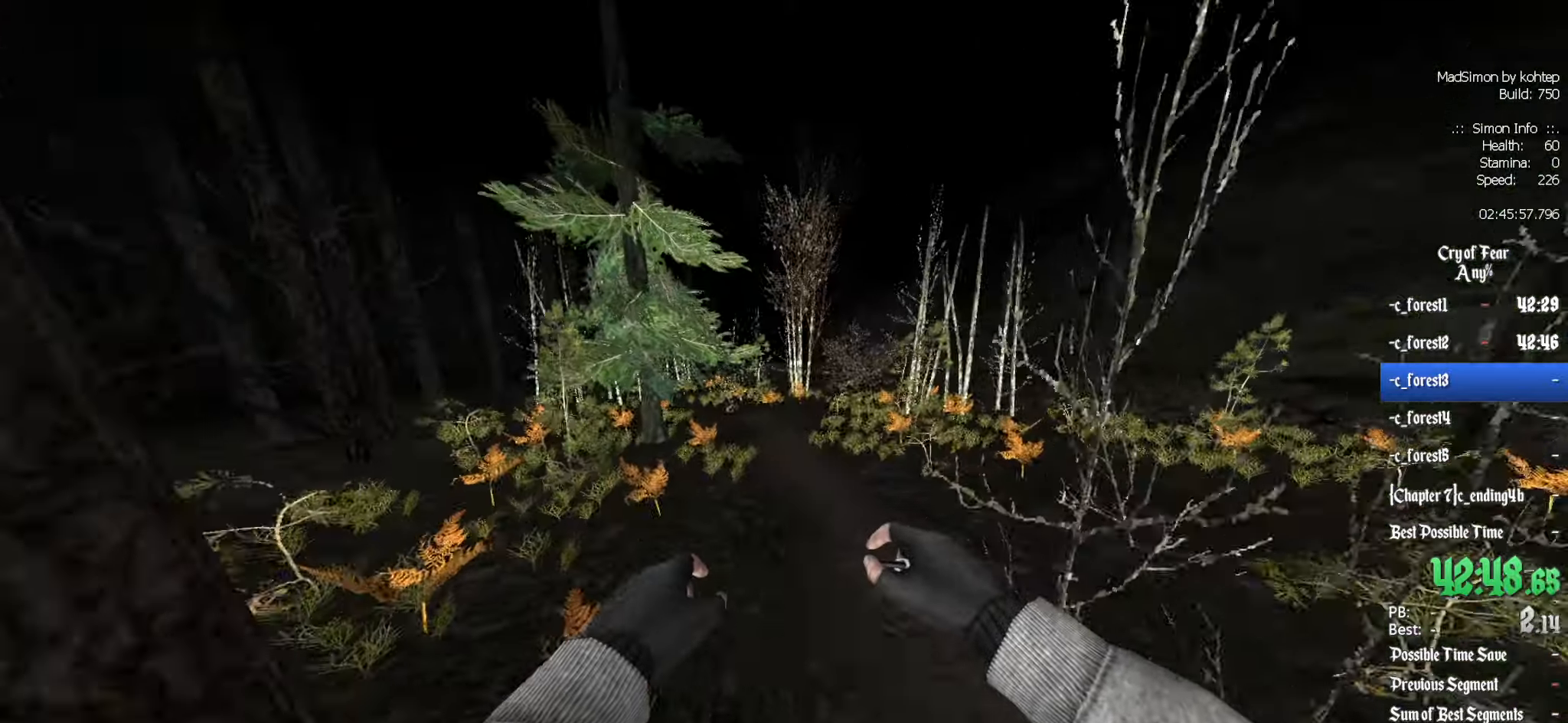
{"keys": ["q"], "mouse": [], "events": [[200, "alt", "down"], [250, "mouse_wheel_down", "down"], [400, "alt", "up"], [400, "q", "down"], [433, "z", "up"], [483, "mouse_wheel_down", "up"]]}
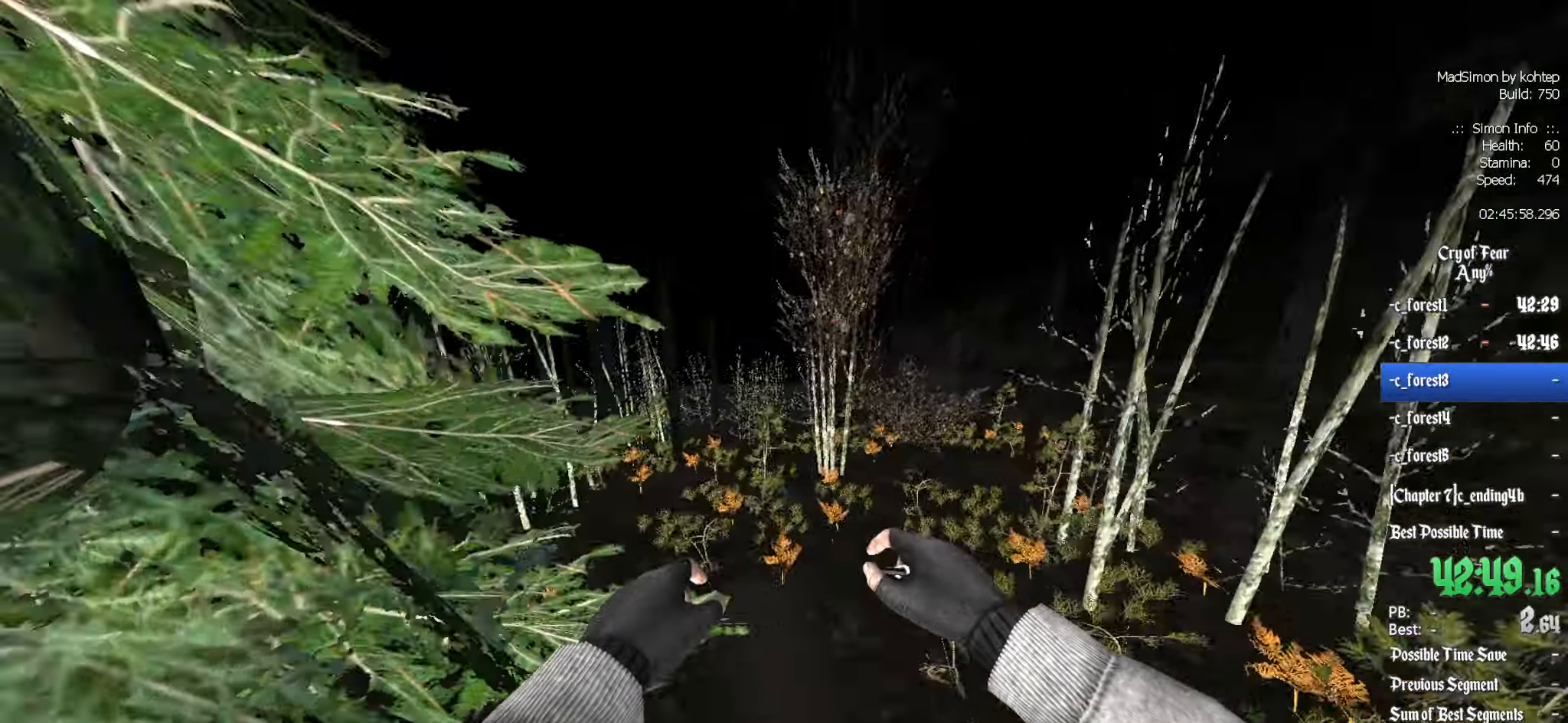
{"keys": ["d"], "mouse": ["wheel_up"], "events": [[367, "d", "down"], [367, "mouse_wheel_up", "down"], [417, "q", "up"]]}
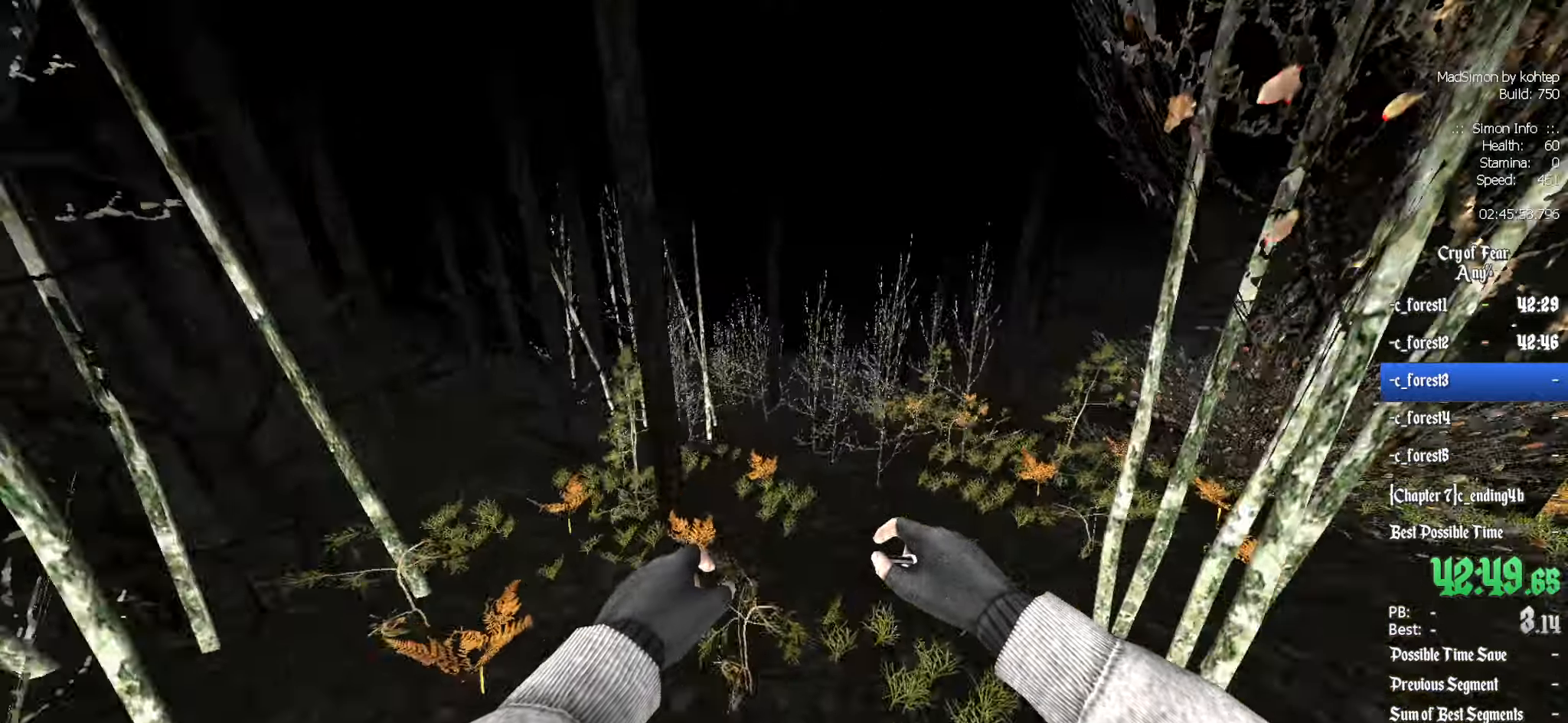
{"keys": ["d"], "mouse": [], "events": [[183, "mouse_wheel_up", "up"], [283, "d", "up"], [283, "q", "down"], [417, "d", "down"], [417, "q", "up"]]}
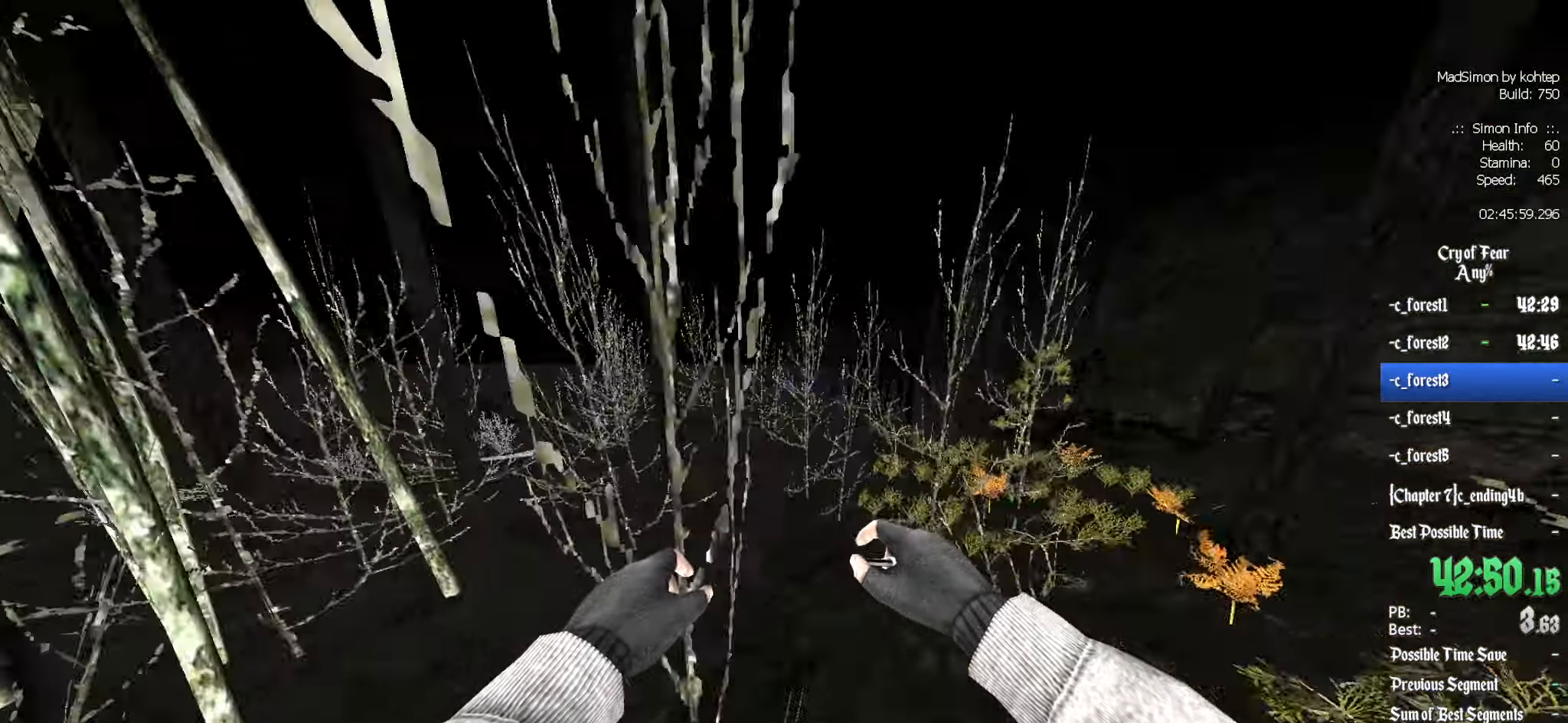
{"keys": ["q"], "mouse": [], "events": [[17, "mouse_wheel_down", "down"], [150, "q", "down"], [200, "d", "up"], [250, "mouse_wheel_down", "up"]]}
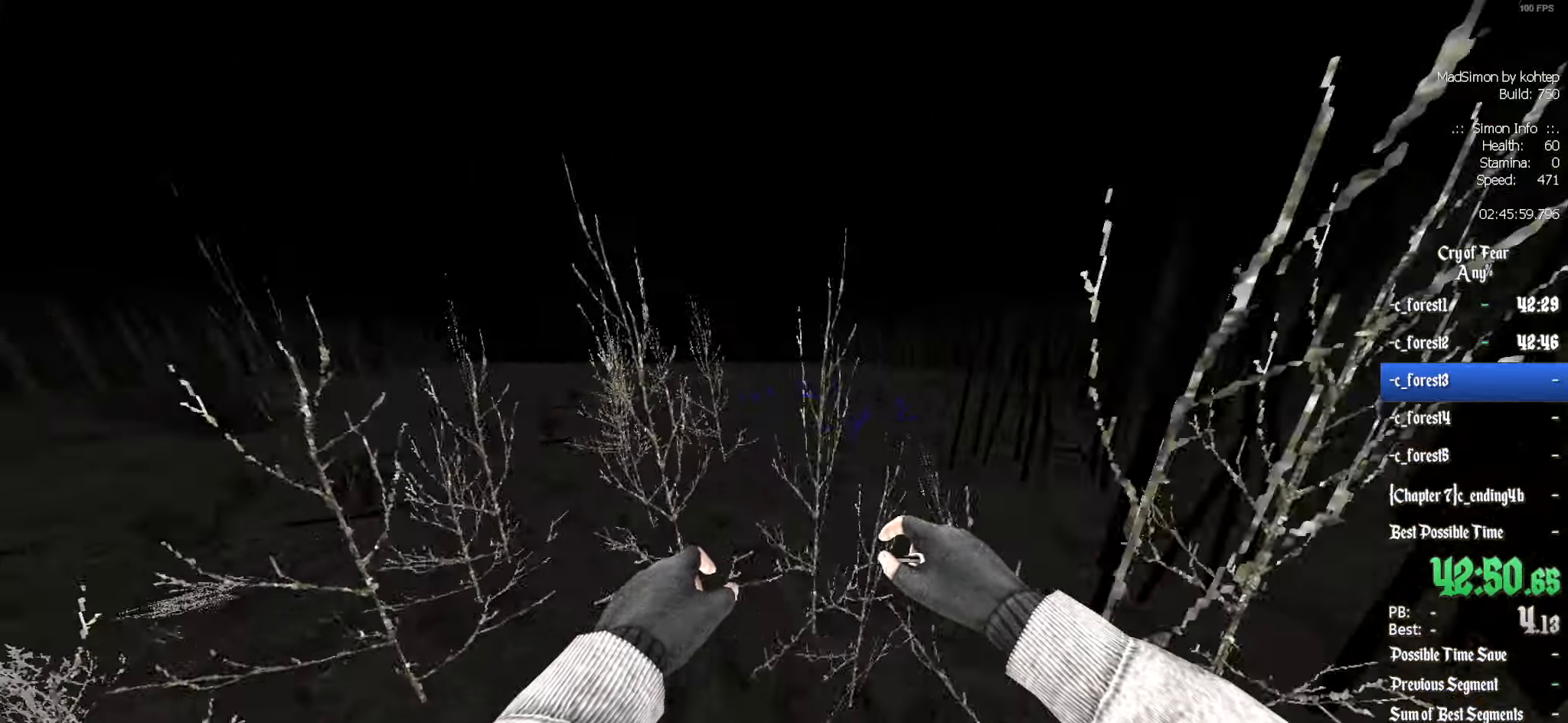
{"keys": ["q"], "mouse": [], "events": [[167, "mouse_wheel_up", "down"], [450, "mouse_wheel_up", "up"]]}
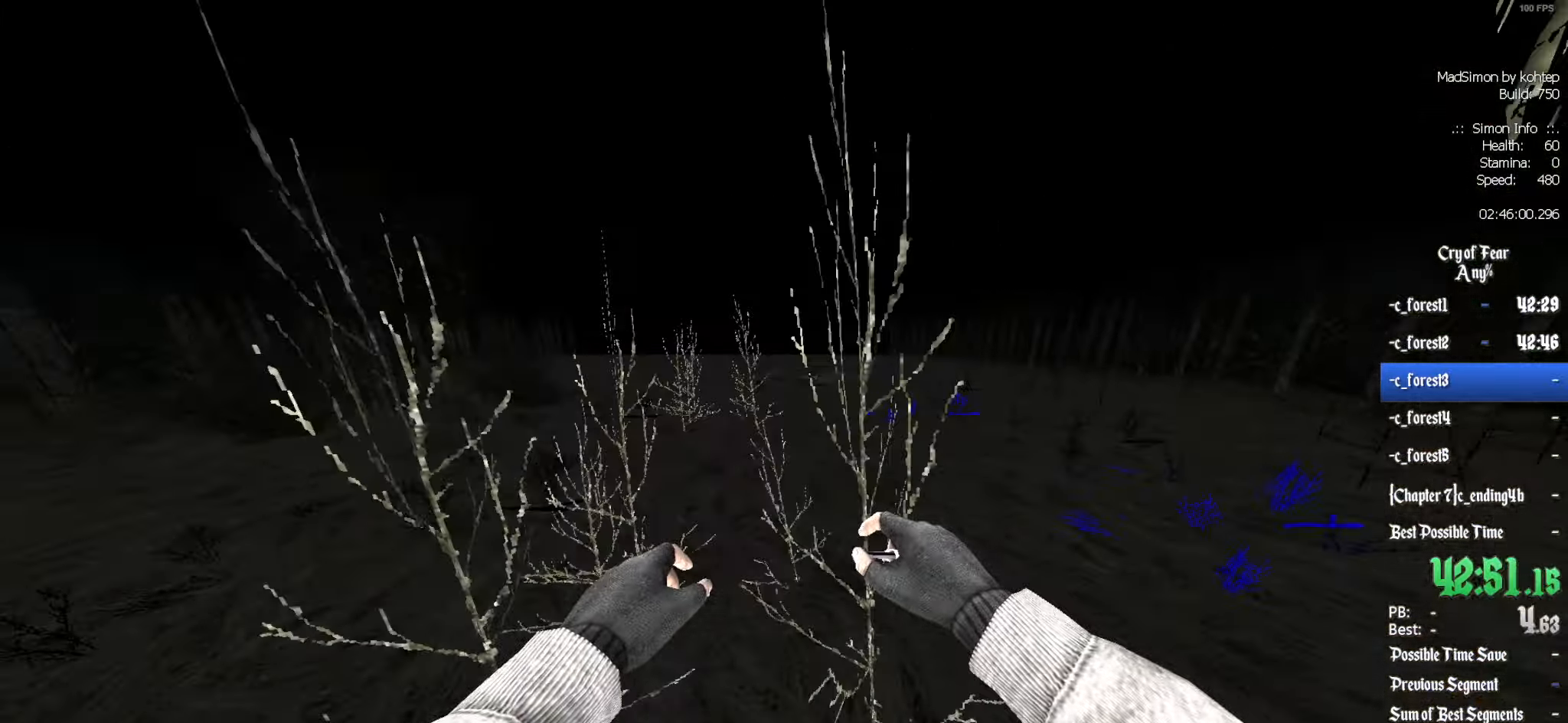
{"keys": ["ctrl", "d"], "mouse": ["wheel_down"], "events": [[33, "d", "down"], [33, "mouse_wheel_up", "down"], [33, "q", "up"], [83, "mouse_wheel_up", "up"], [217, "ctrl", "down"], [317, "mouse_wheel_down", "down"]]}
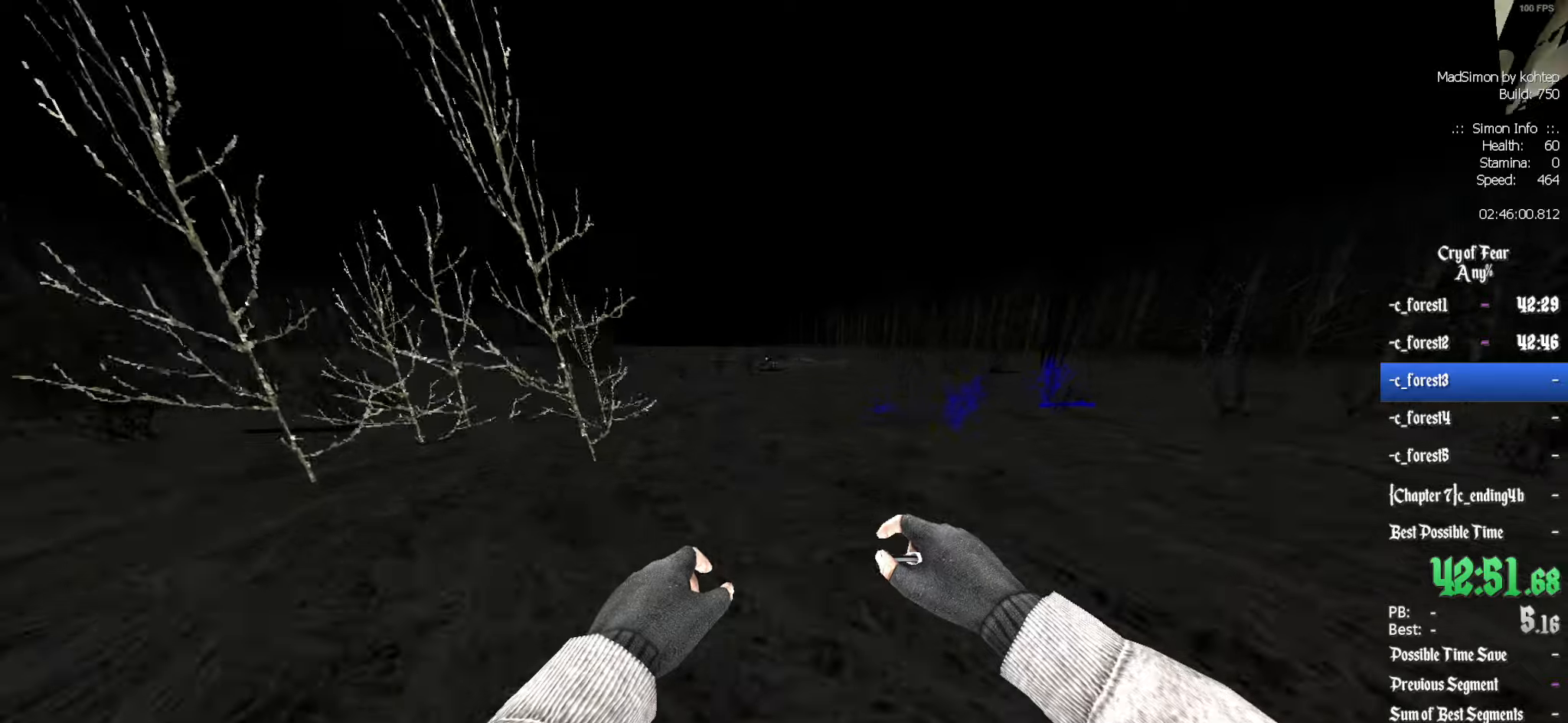
{"keys": ["ctrl"], "mouse": [], "events": [[33, "d", "up"], [83, "q", "down"], [183, "mouse_wheel_down", "up"], [267, "q", "up"], [367, "q", "down"], [417, "q", "up"]]}
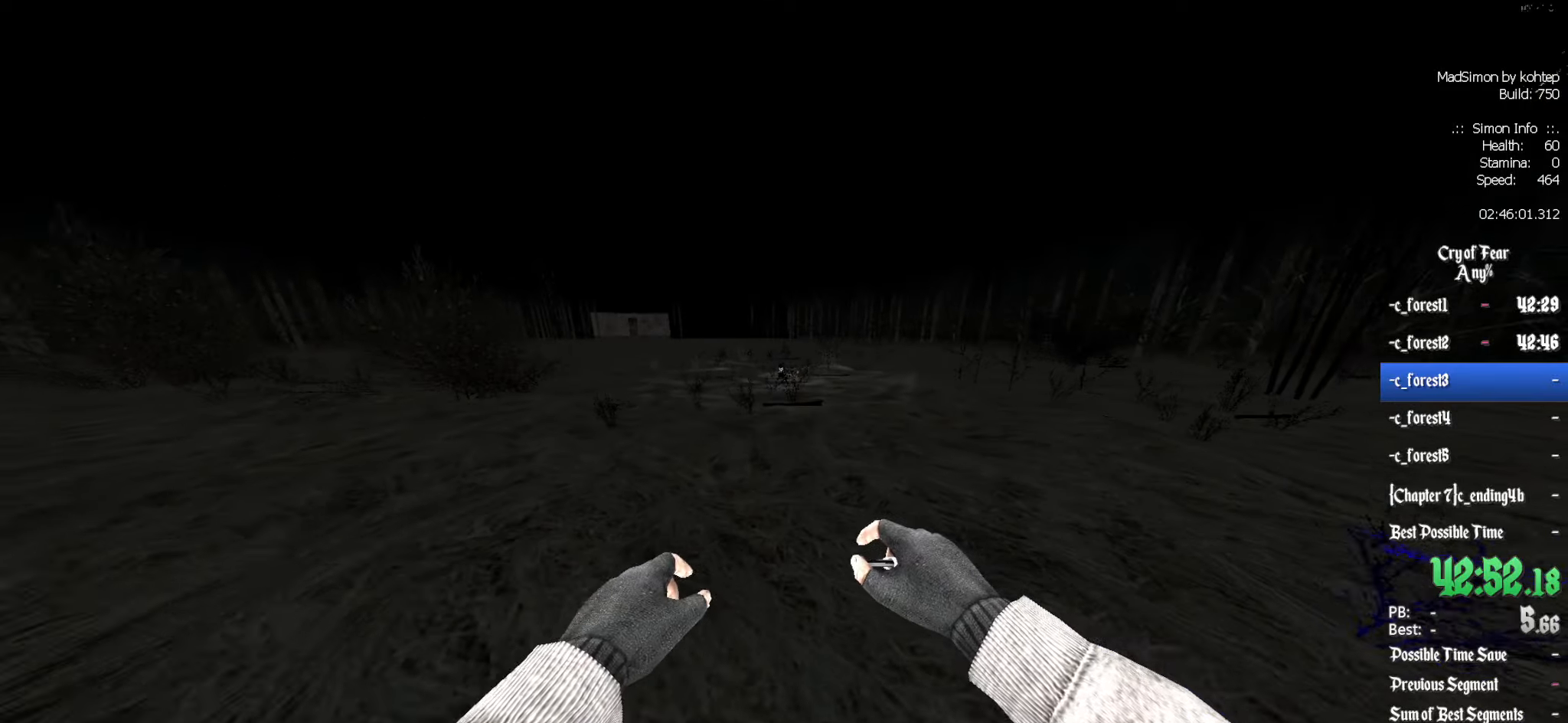
{"keys": ["ctrl"], "mouse": [], "events": [[50, "d", "down"], [100, "mouse_wheel_up", "down"], [200, "d", "up"], [383, "mouse_wheel_up", "up"]]}
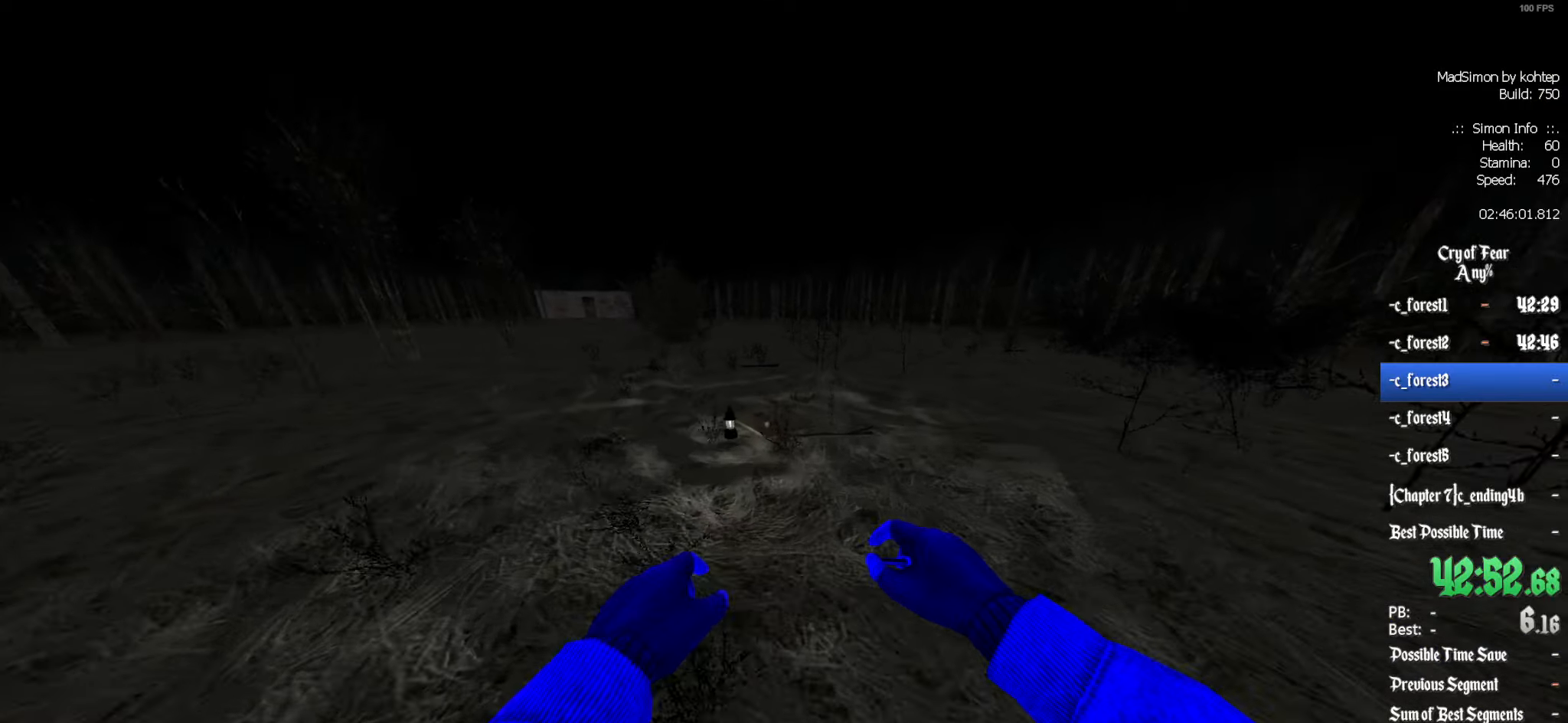
{"keys": ["ctrl"], "mouse": [], "events": [[300, "e", "down"], [300, "mouse_wheel_down", "down"], [383, "e", "up"], [483, "mouse_wheel_down", "up"]]}
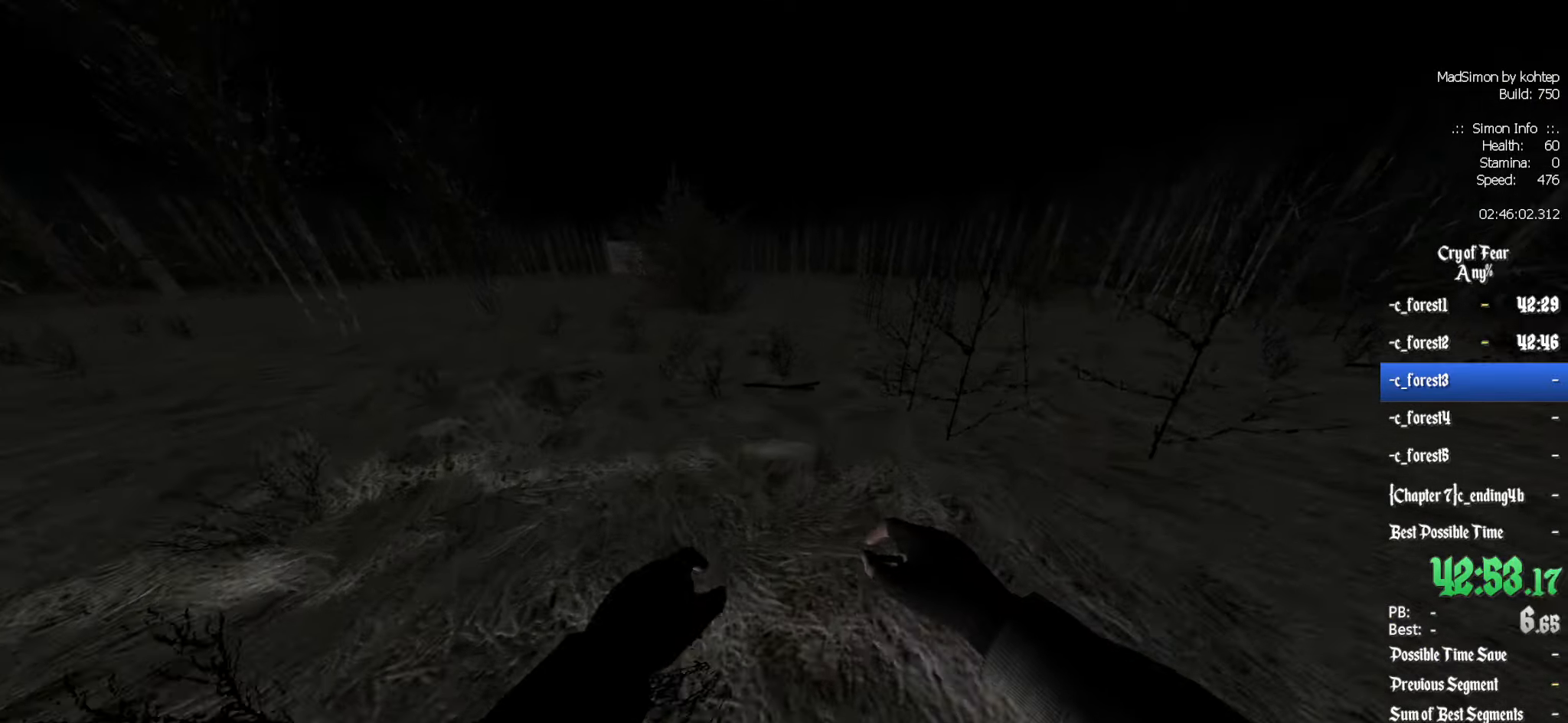
{"keys": ["ctrl", "q"], "mouse": ["wheel_up"], "events": [[67, "q", "down"], [350, "mouse_wheel_up", "down"]]}